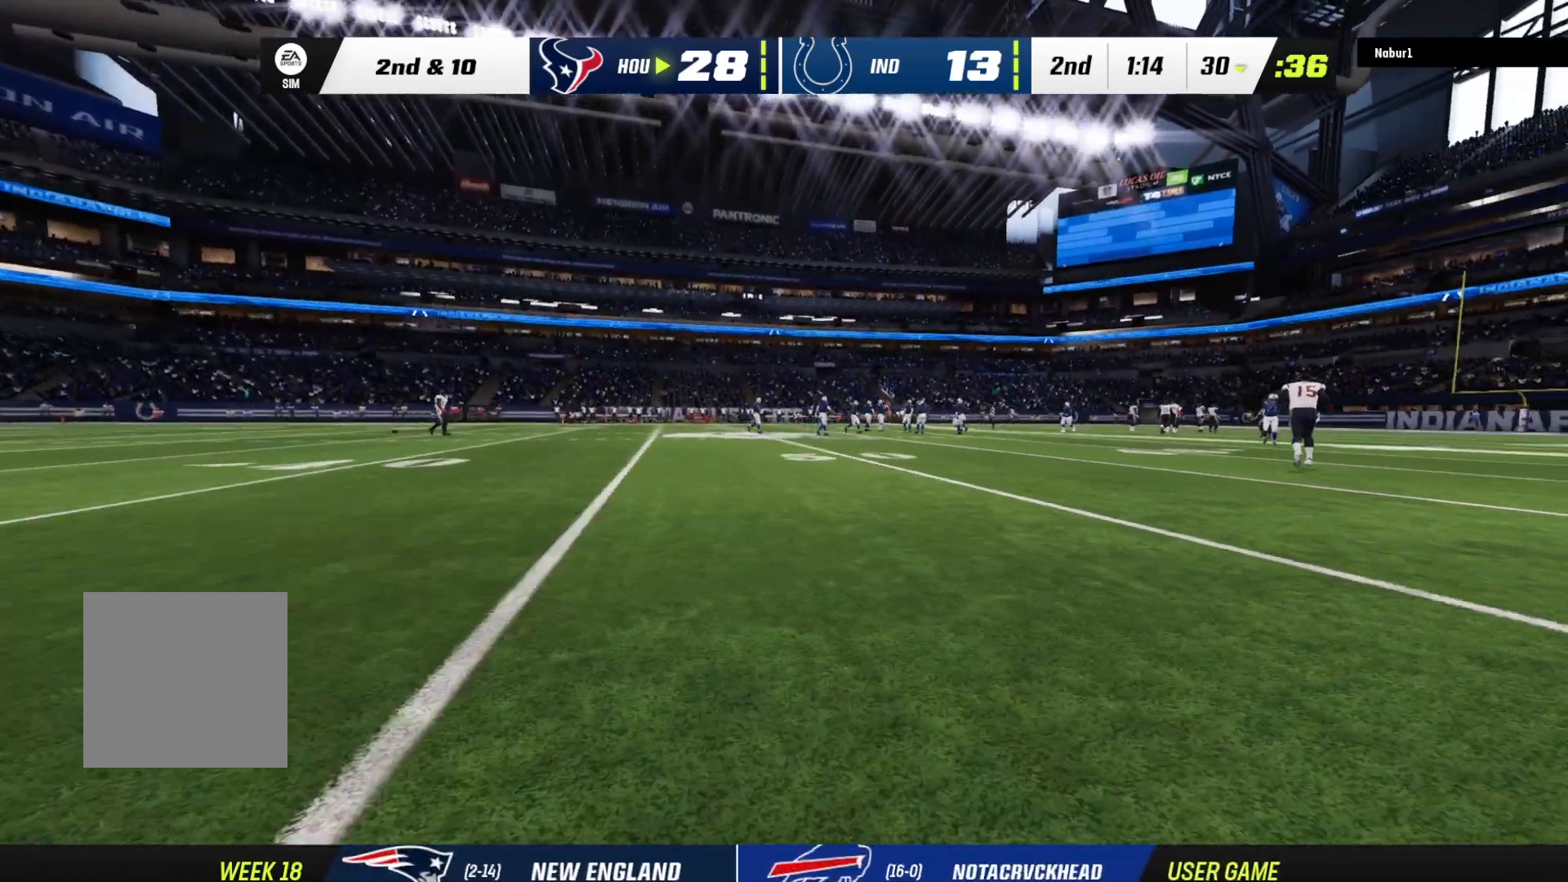
Gameplay with a controller (Xbox layout); each line is a JSON object with the inputs held at the frame after it. "events" lists button and stick changes between this image and that frame as [ms after this image, input, new state], when the widget could be followed in between.
{"buttons": [], "left_stick": "center", "right_stick": "center", "events": [[67, "A", "up"], [133, "A", "down"], [267, "A", "up"], [333, "A", "down"], [467, "A", "up"]]}
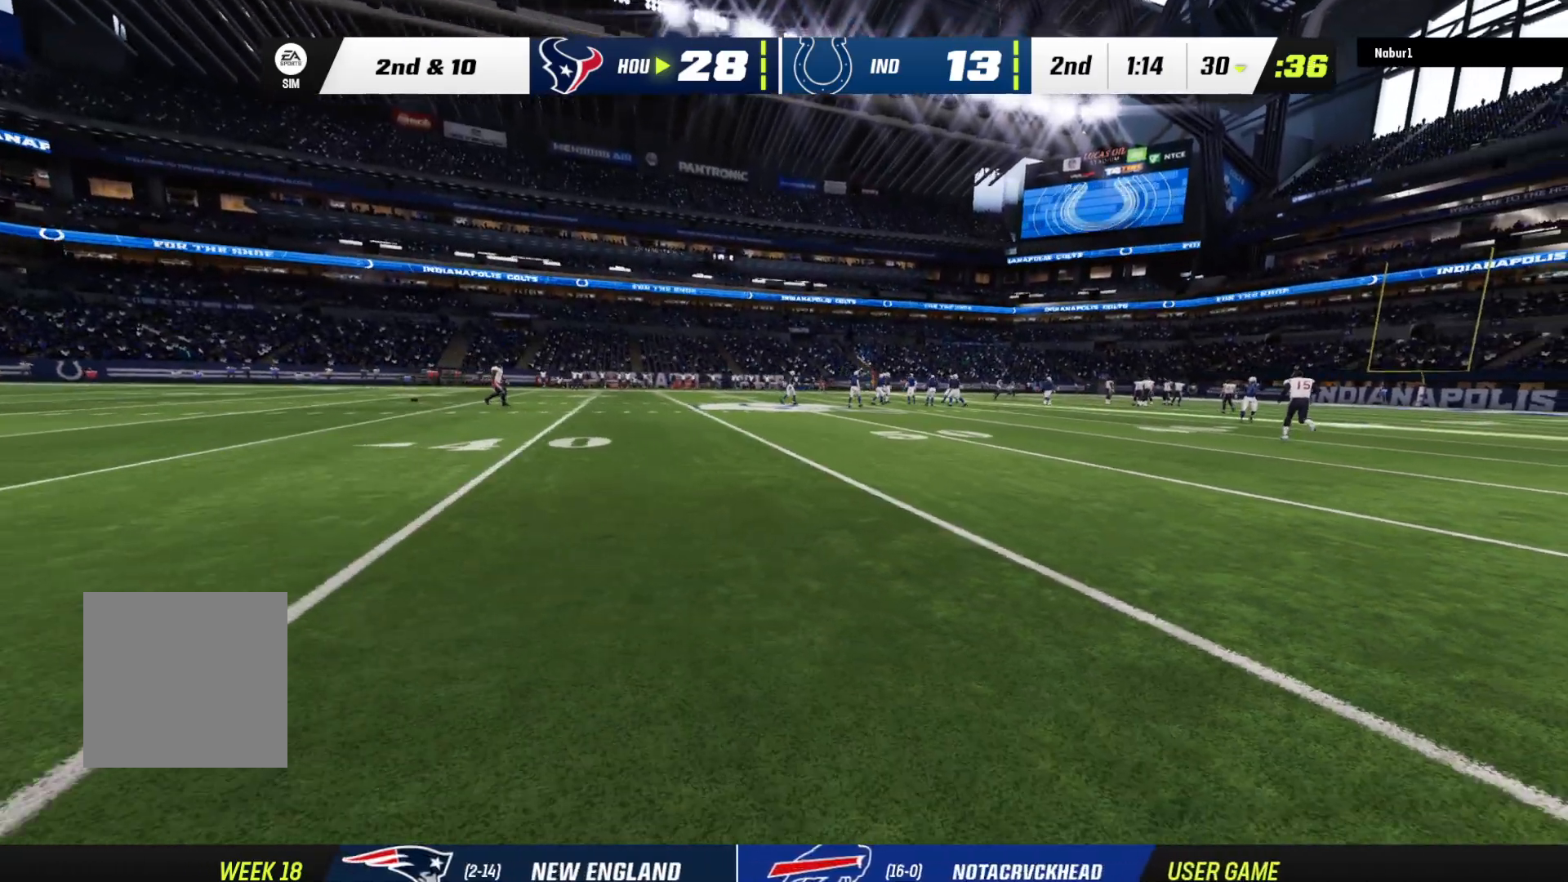
{"buttons": ["A"], "left_stick": "center", "right_stick": "center", "events": [[67, "A", "down"], [200, "A", "up"], [267, "A", "down"], [400, "A", "up"], [467, "A", "down"]]}
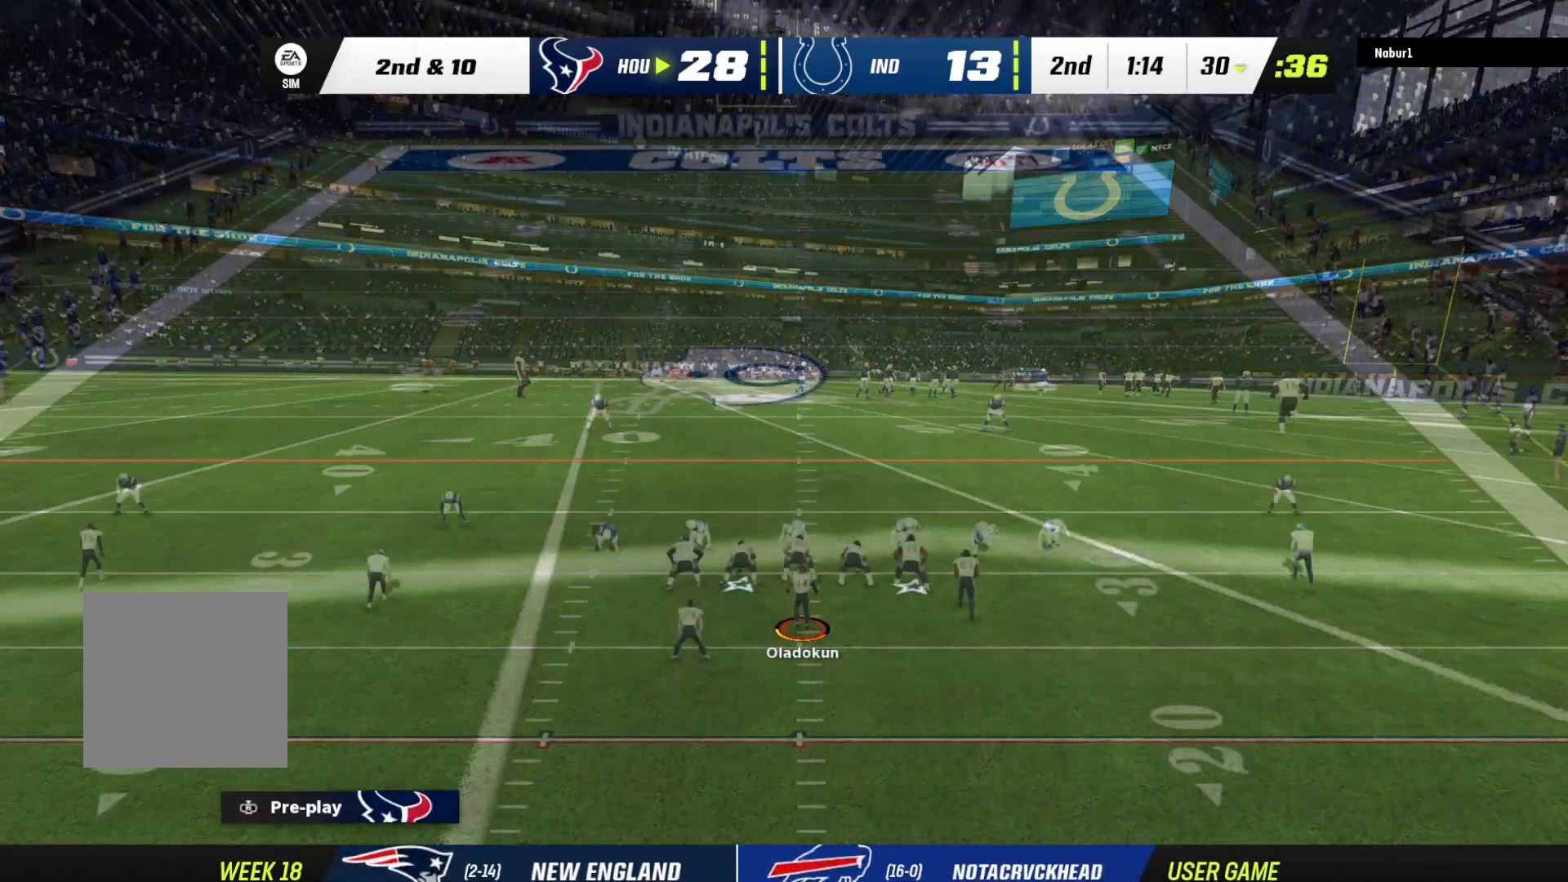
{"buttons": [], "left_stick": "center", "right_stick": "center", "events": [[133, "A", "up"], [200, "A", "down"], [333, "A", "up"]]}
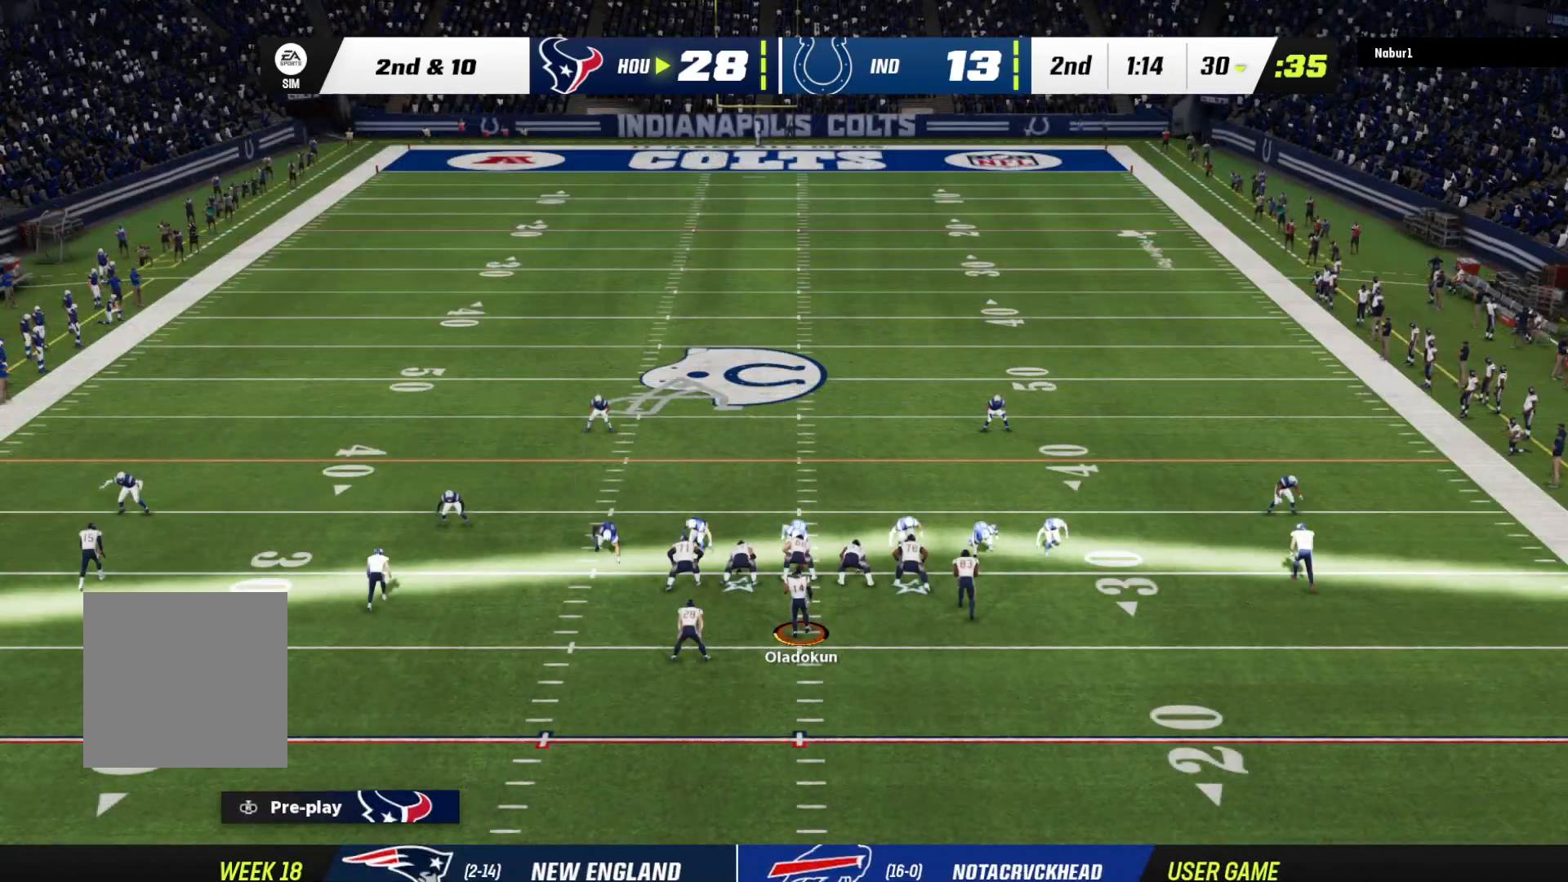
{"buttons": ["R2"], "left_stick": "center", "right_stick": "center", "events": [[33, "R2", "down"]]}
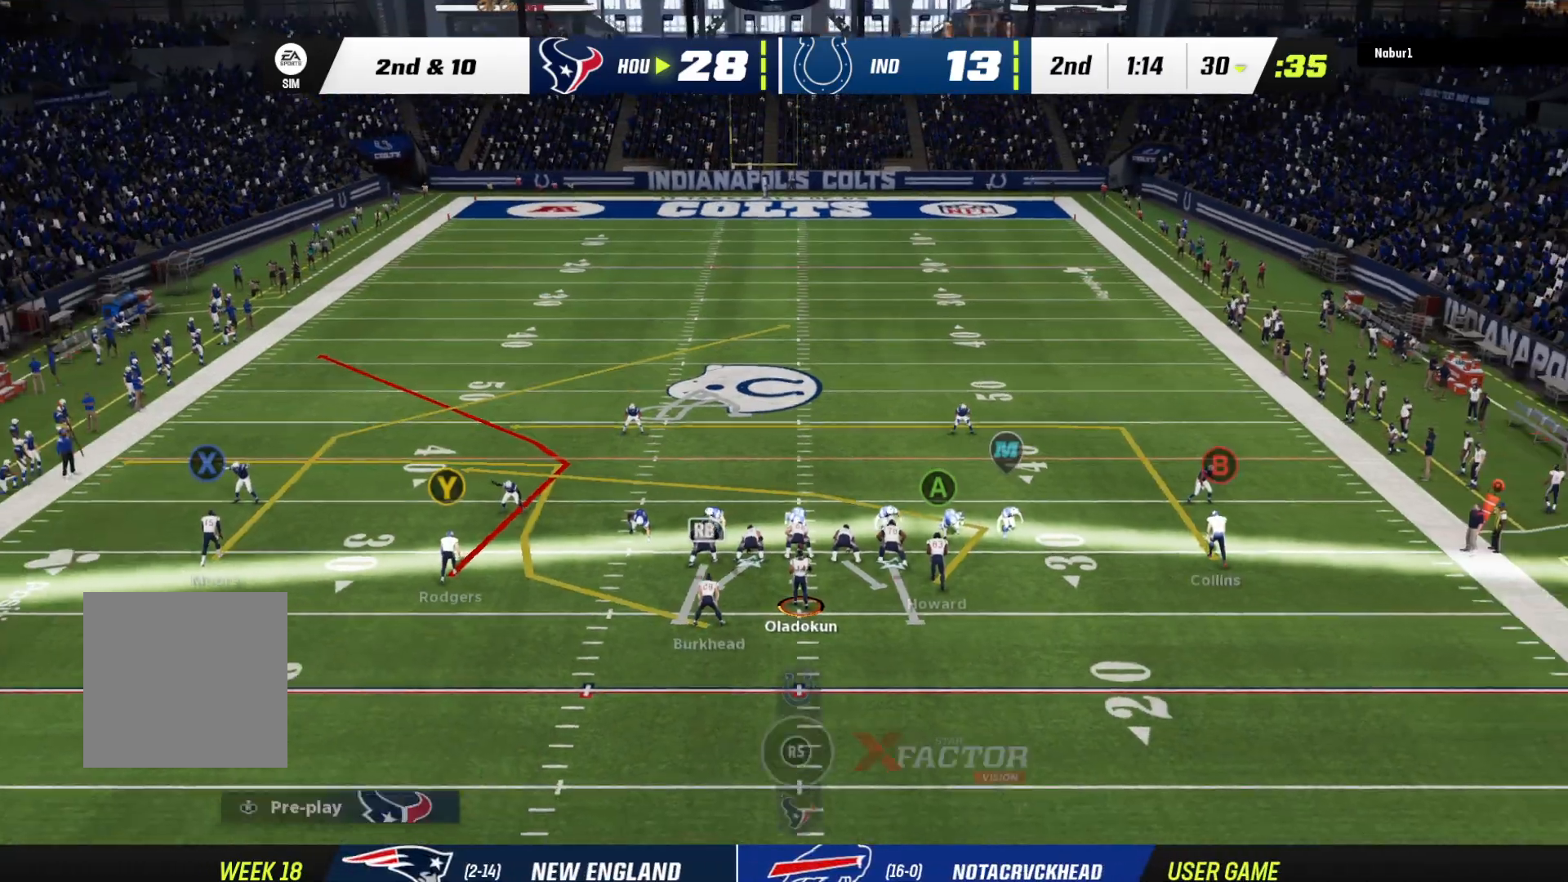
{"buttons": ["R2"], "left_stick": "center", "right_stick": "center", "events": []}
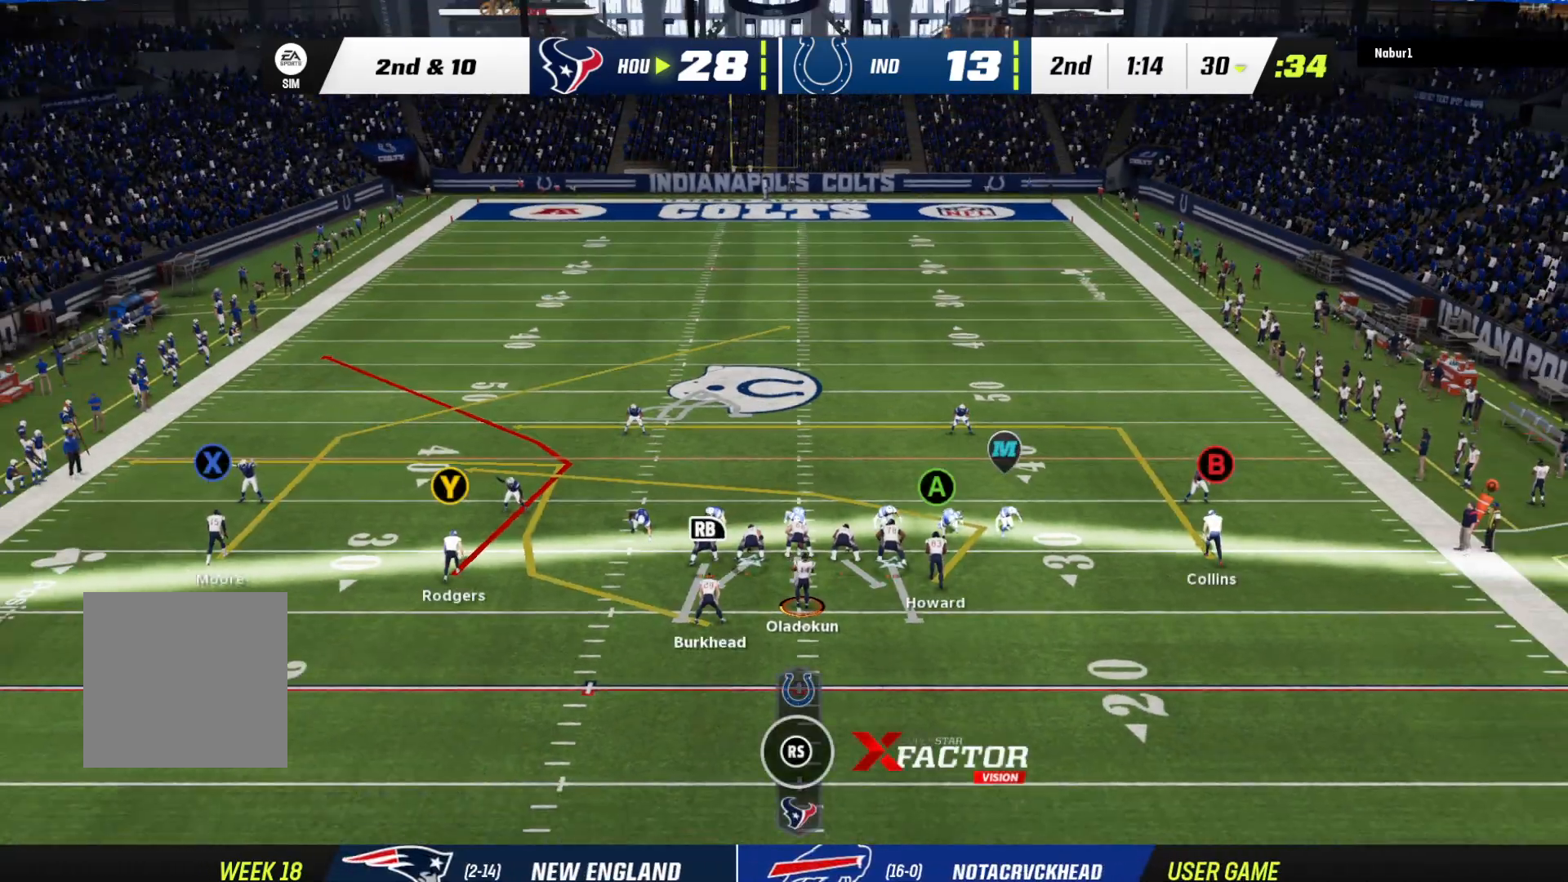
{"buttons": ["R2"], "left_stick": "center", "right_stick": "center", "events": []}
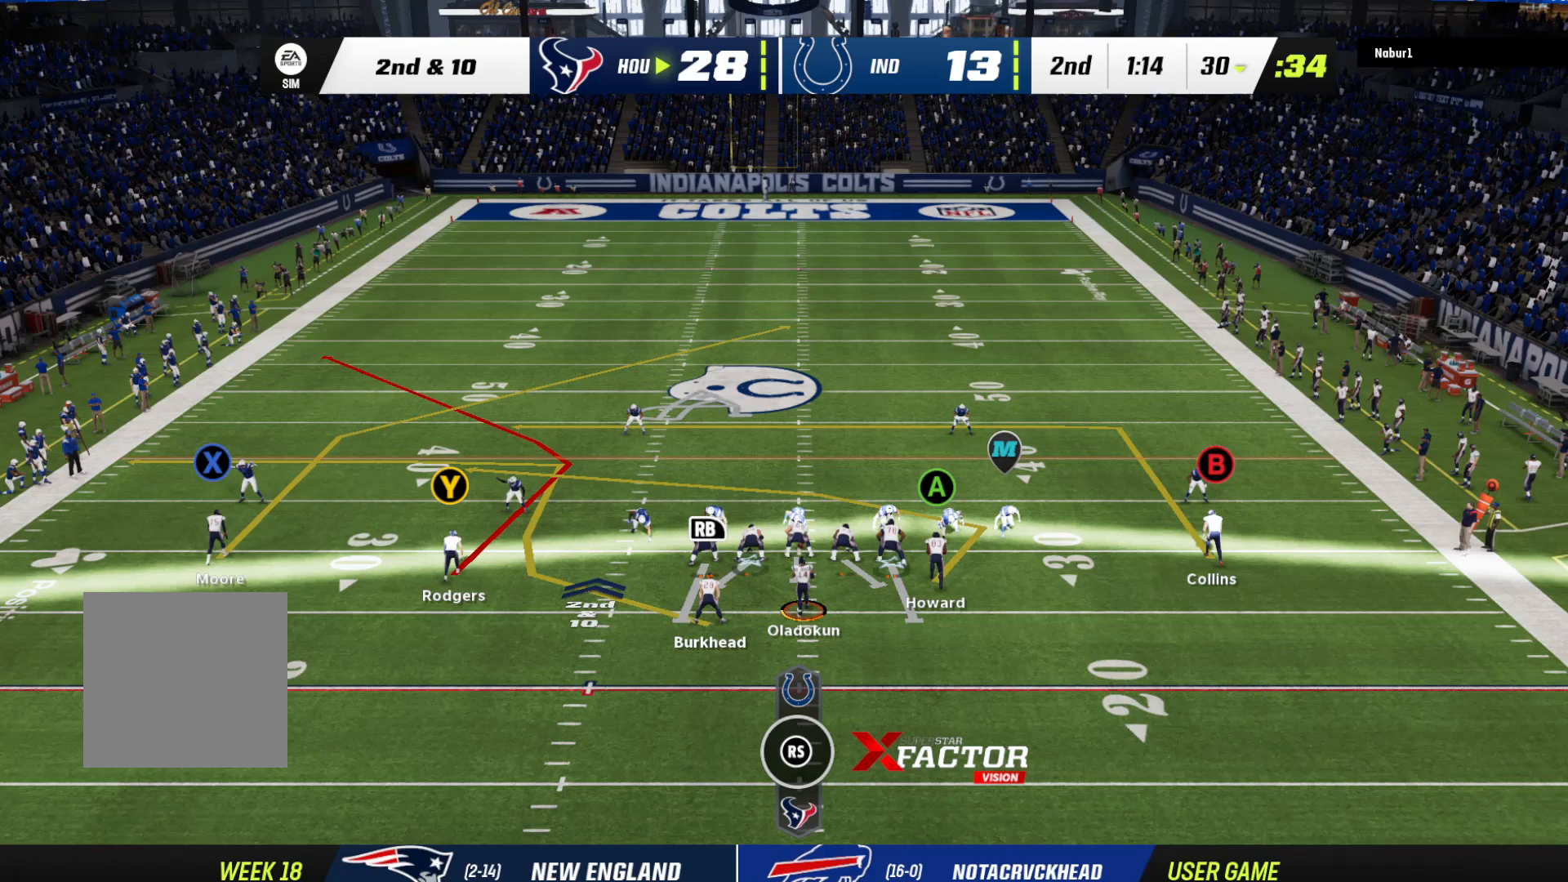
{"buttons": ["R2"], "left_stick": "center", "right_stick": "center", "events": []}
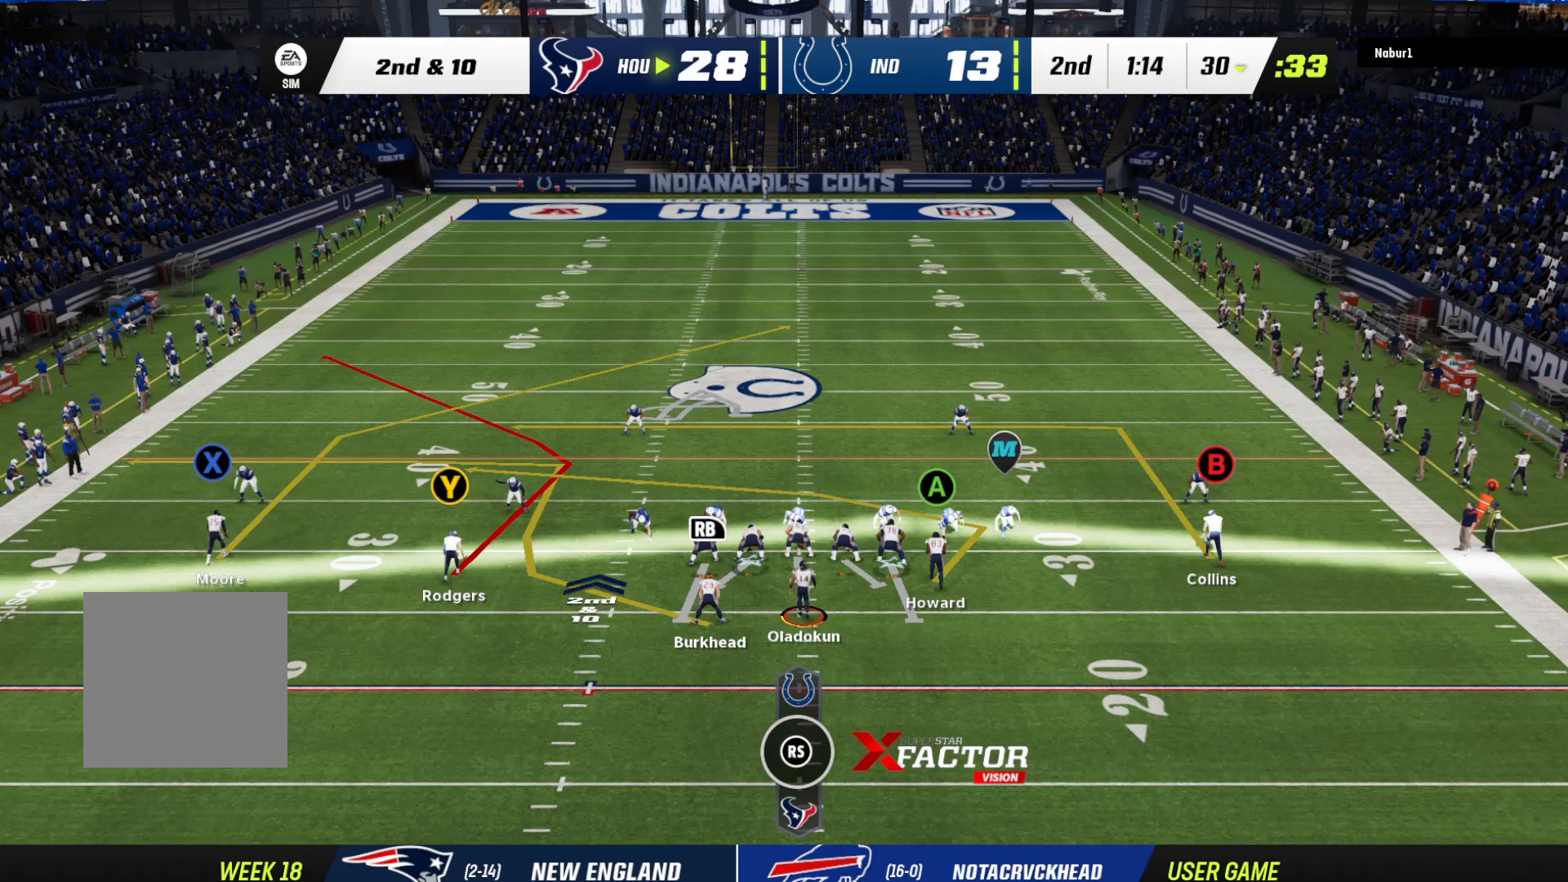
{"buttons": ["R2"], "left_stick": "center", "right_stick": "center", "events": []}
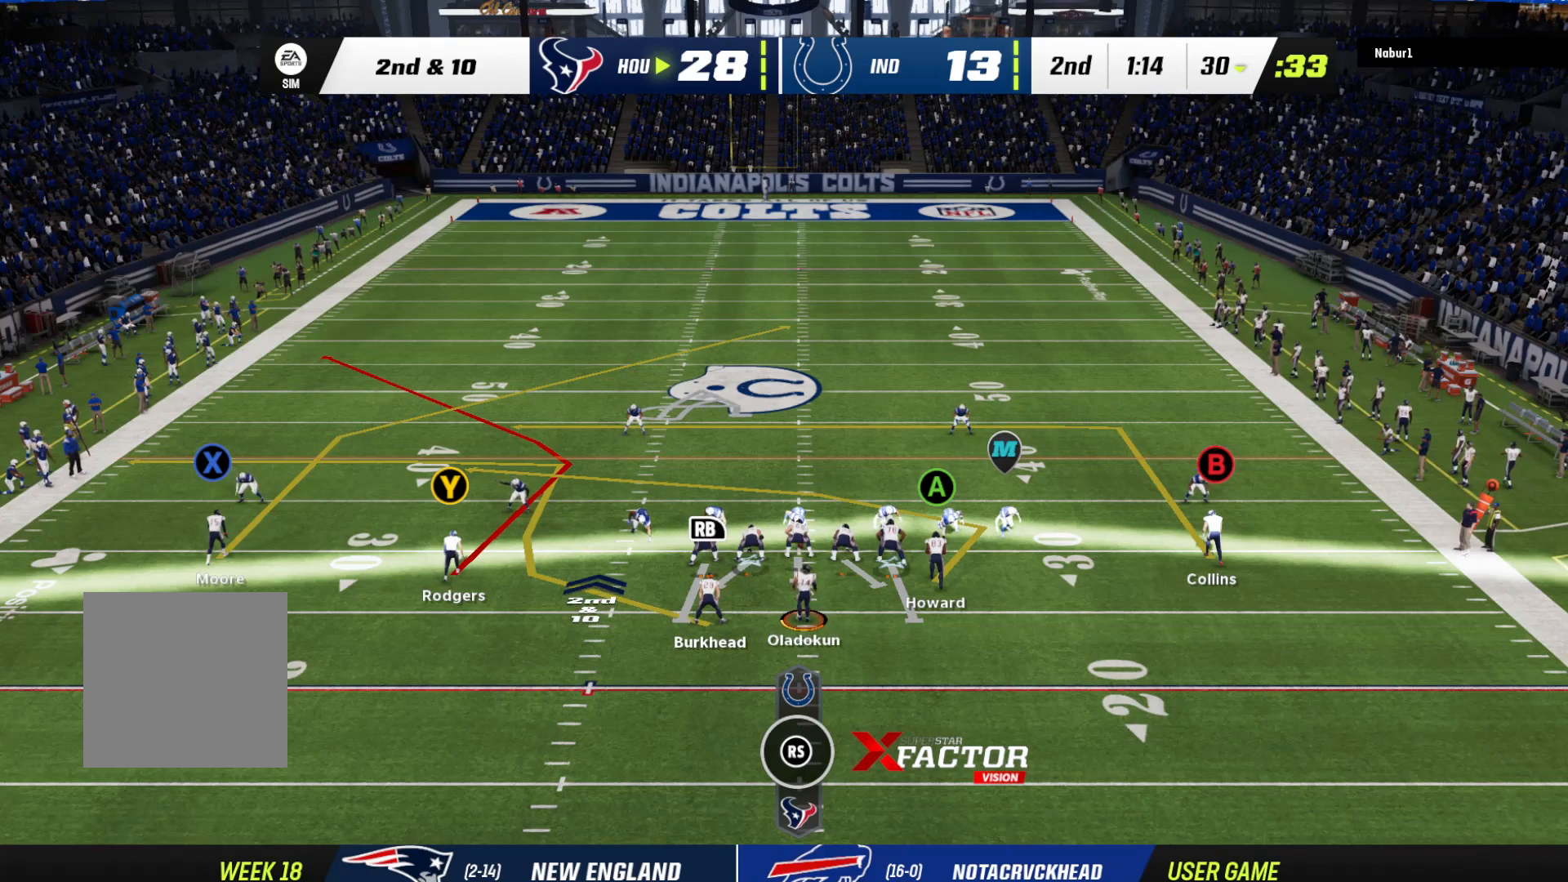
{"buttons": ["R2"], "left_stick": "center", "right_stick": "center", "events": []}
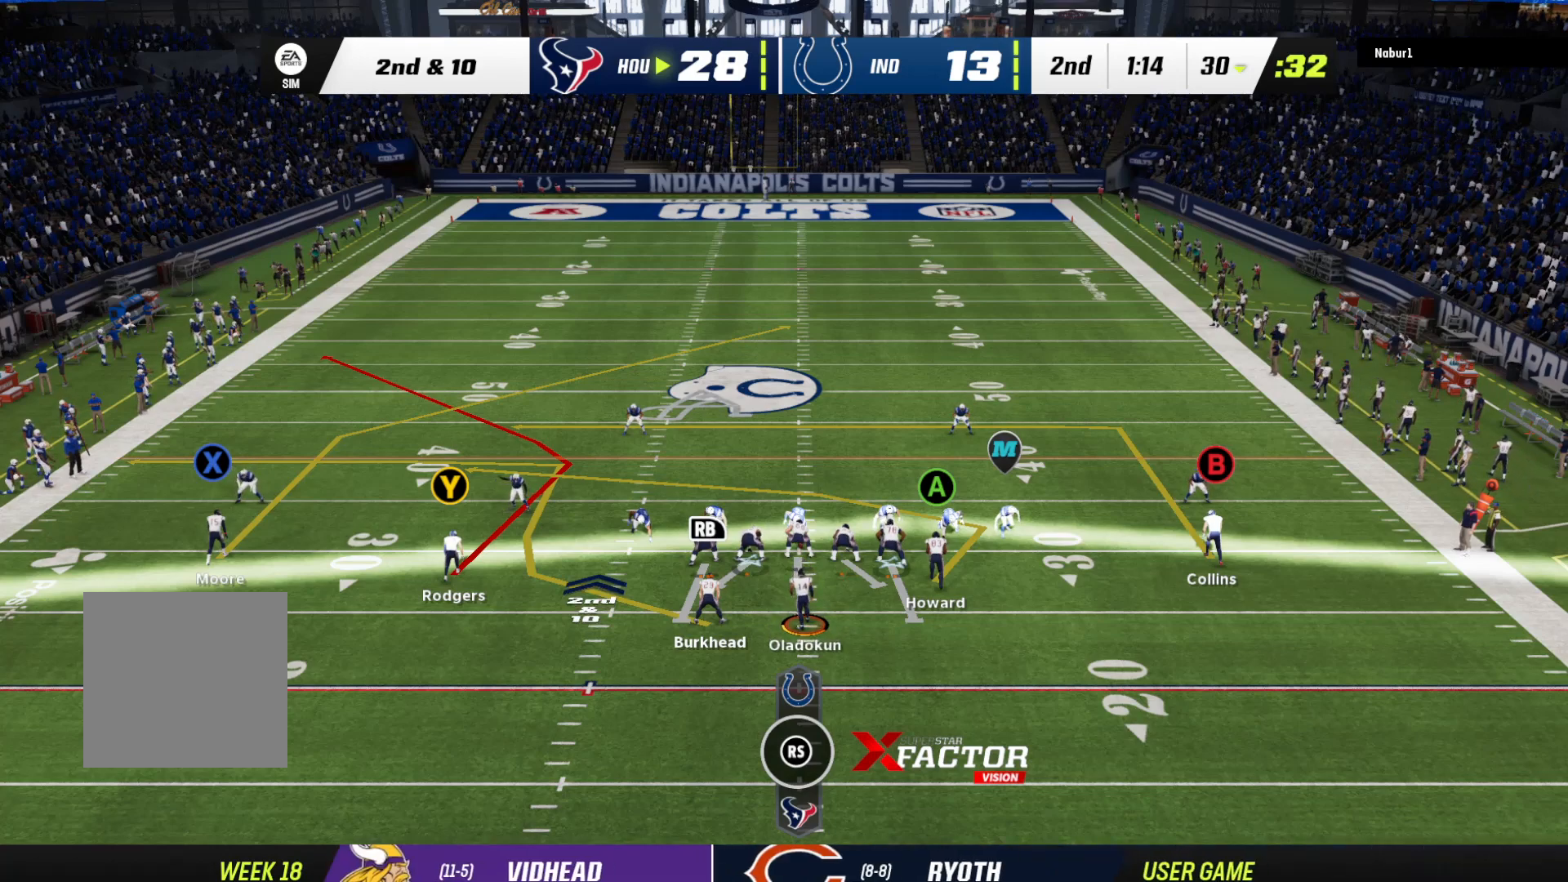
{"buttons": ["R2"], "left_stick": "center", "right_stick": "center", "events": []}
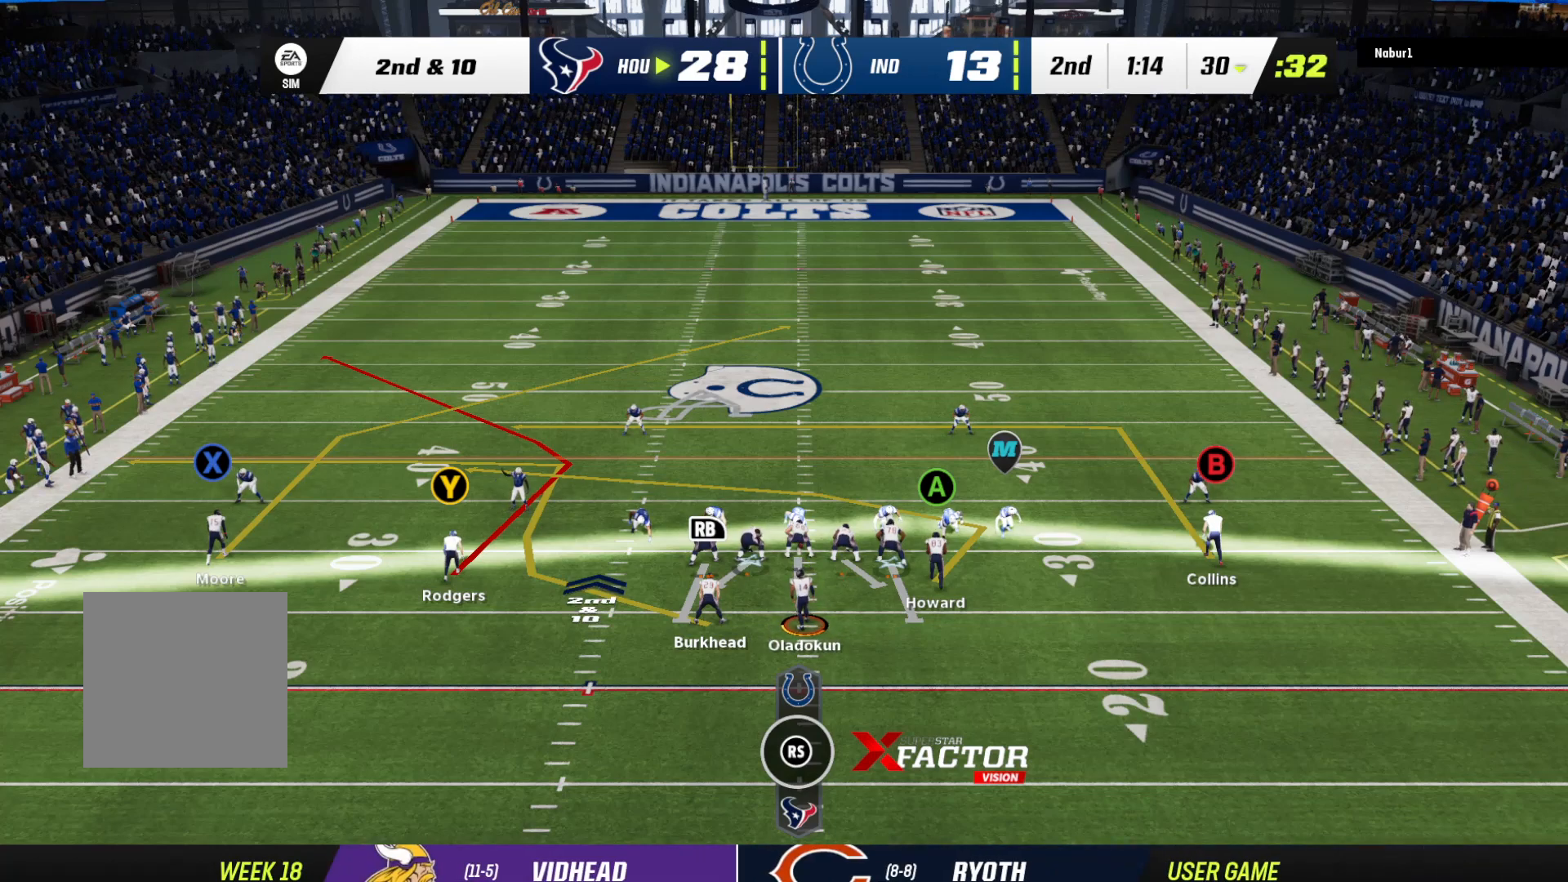
{"buttons": ["R2"], "left_stick": "center", "right_stick": "center", "events": []}
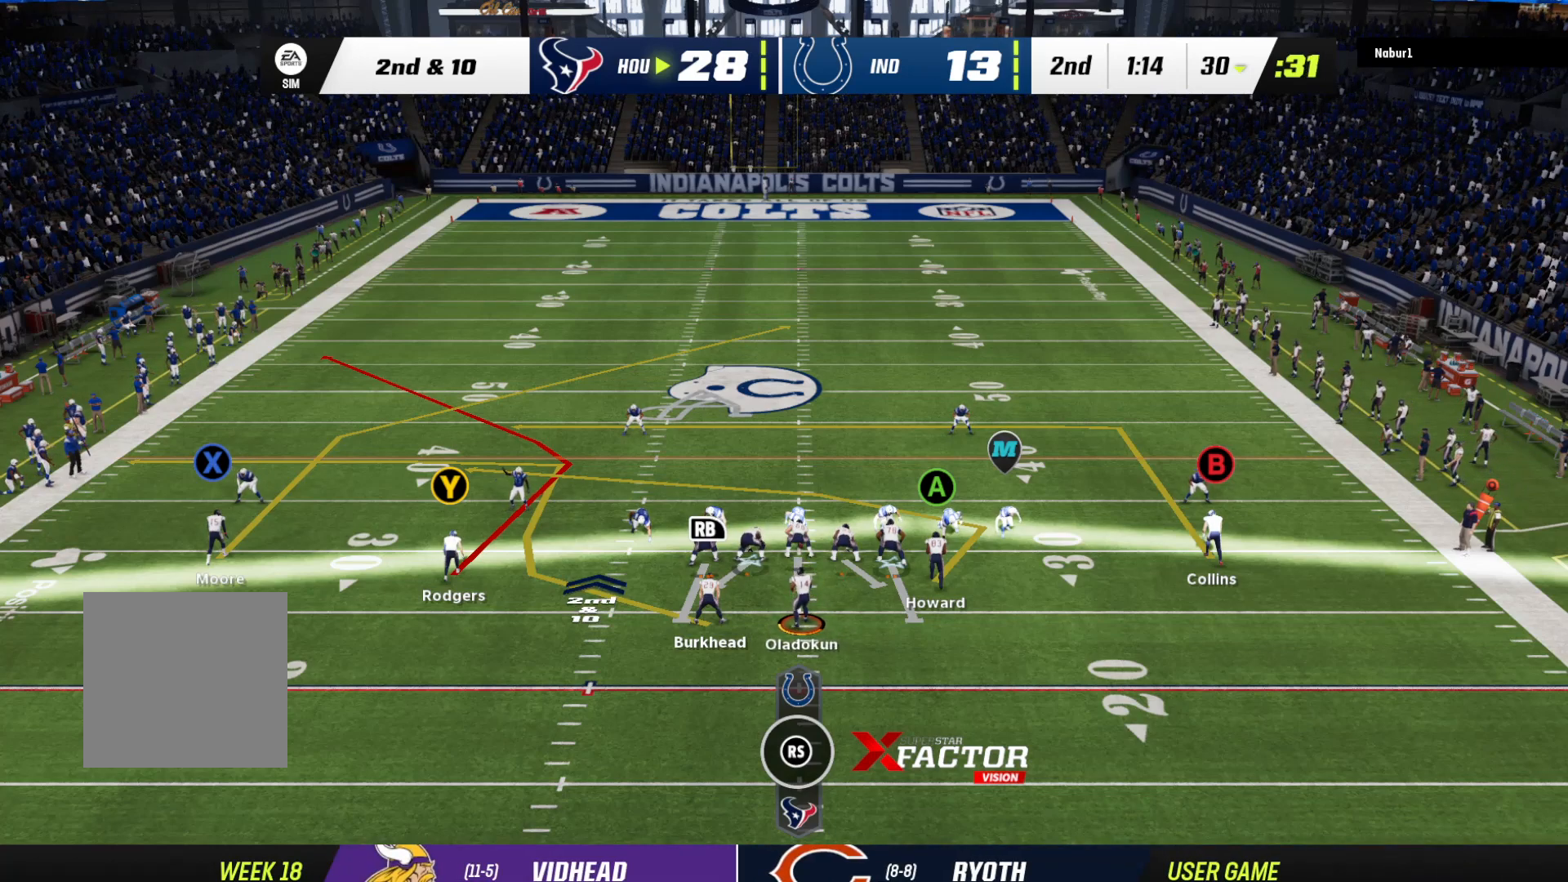
{"buttons": [], "left_stick": "center", "right_stick": "center", "events": [[333, "R2", "up"]]}
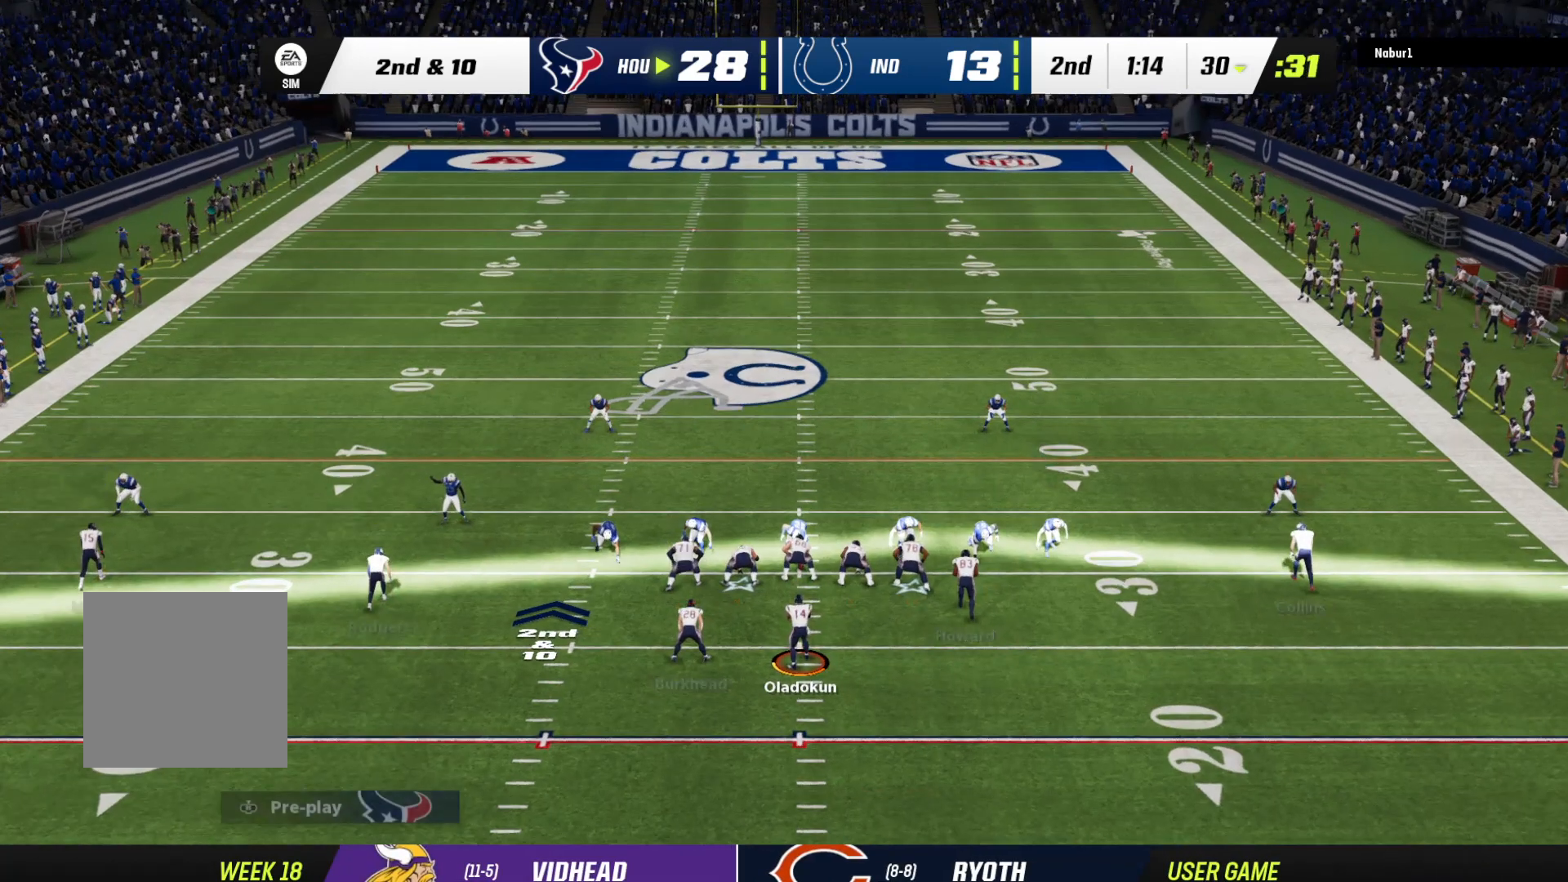
{"buttons": [], "left_stick": "center", "right_stick": "center", "events": [[100, "A", "down"], [400, "A", "up"]]}
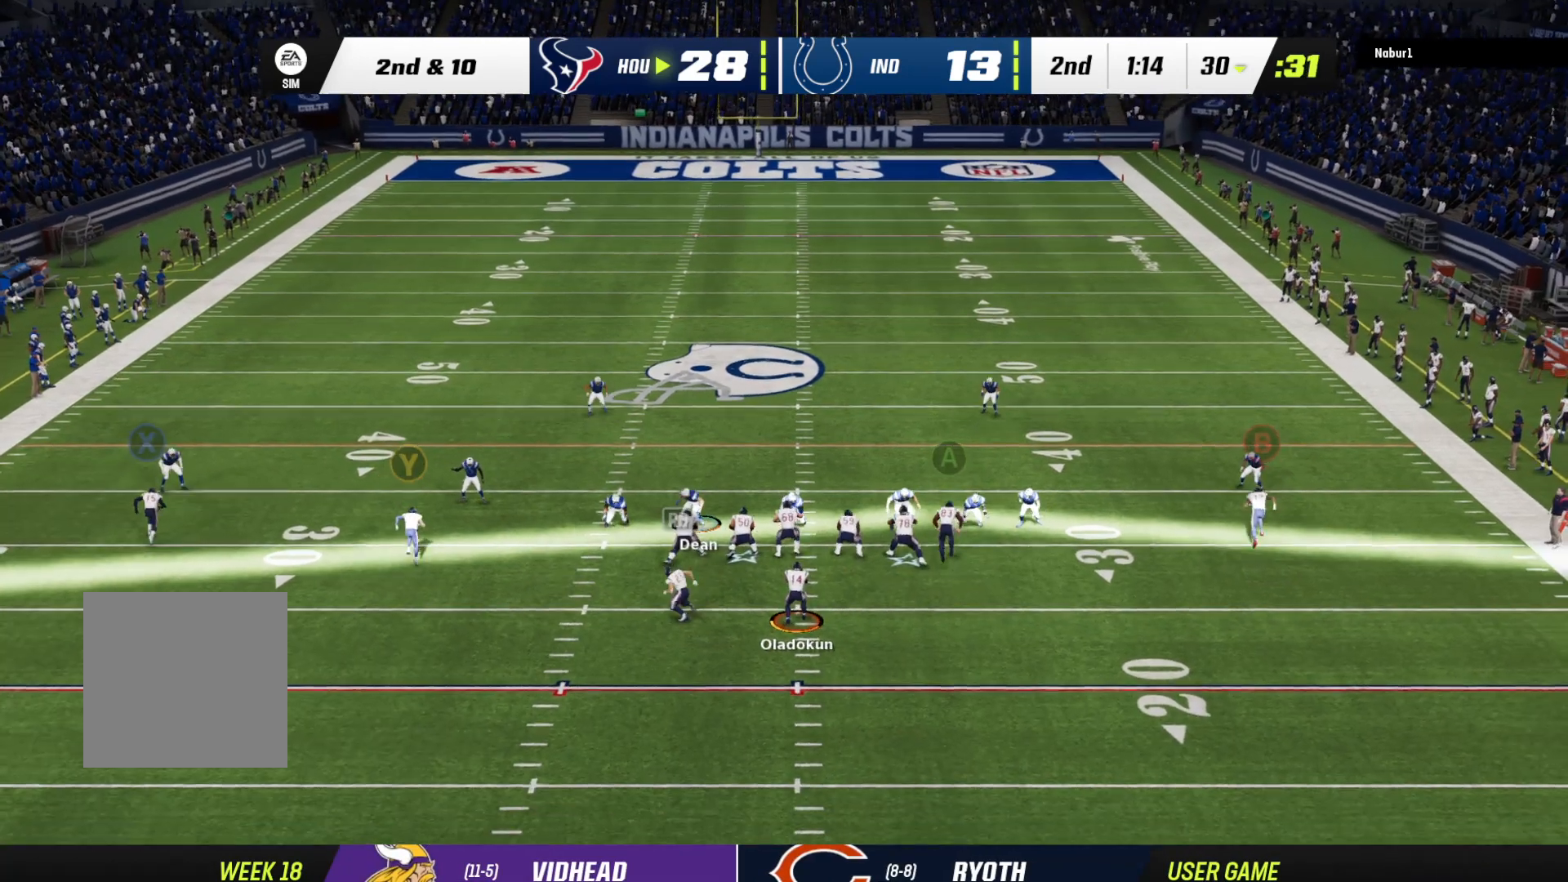
{"buttons": [], "left_stick": "down-left", "right_stick": "center", "events": [[233, "left_stick", "down-right"], [400, "left_stick", "down"], [500, "left_stick", "down-left"]]}
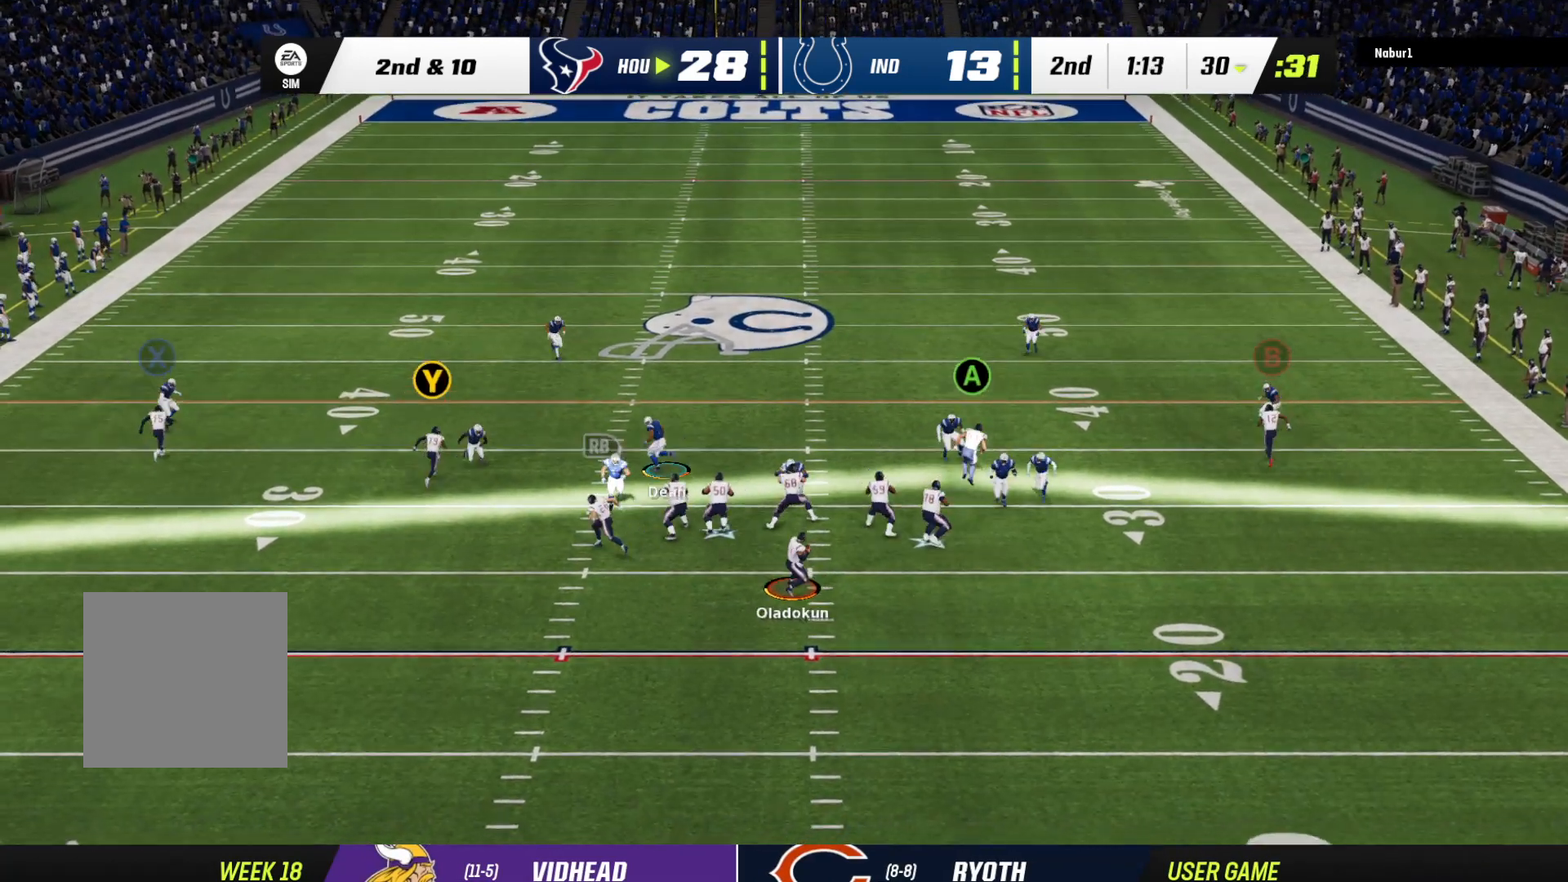
{"buttons": [], "left_stick": "center", "right_stick": "center", "events": [[433, "left_stick", "center"]]}
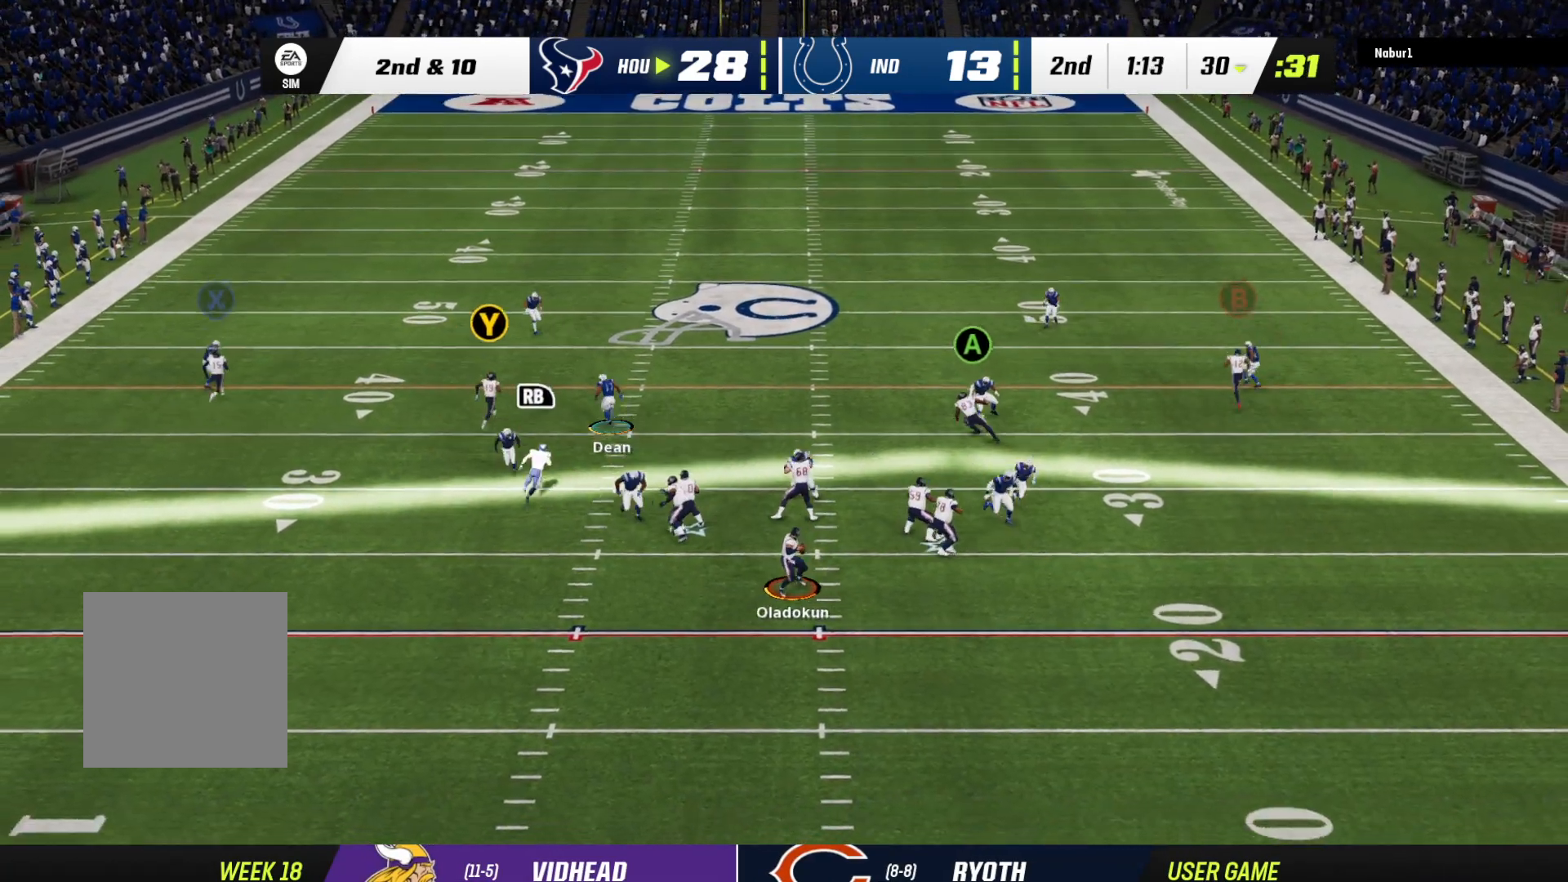
{"buttons": ["A"], "left_stick": "up-right", "right_stick": "center", "events": [[67, "A", "down"], [133, "left_stick", "up"], [467, "left_stick", "up-right"]]}
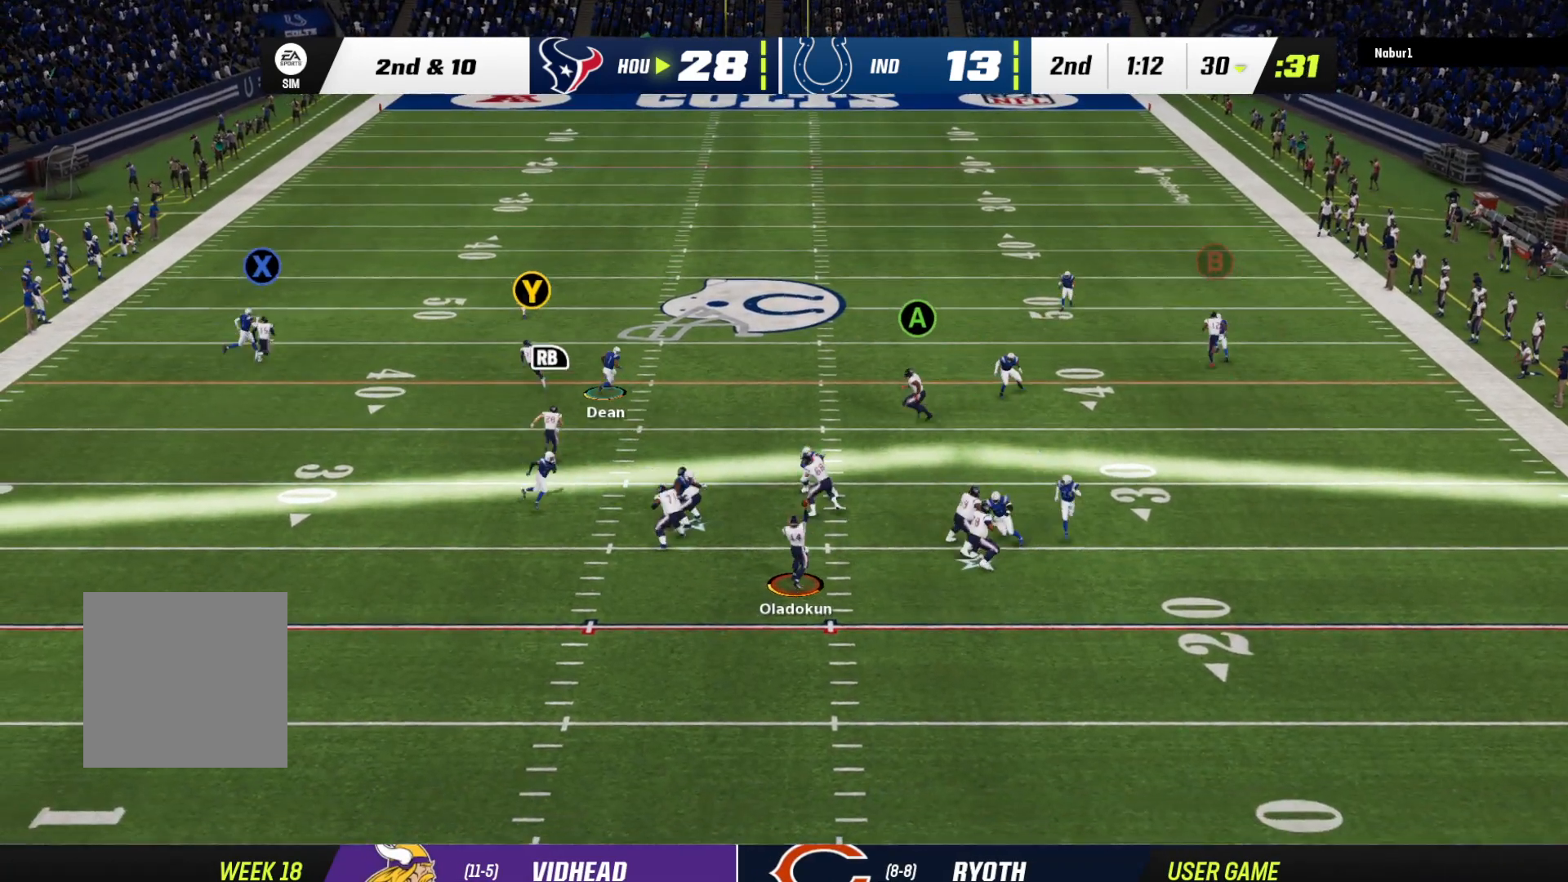
{"buttons": ["X"], "left_stick": "up-right", "right_stick": "center", "events": [[200, "A", "up"], [233, "X", "down"]]}
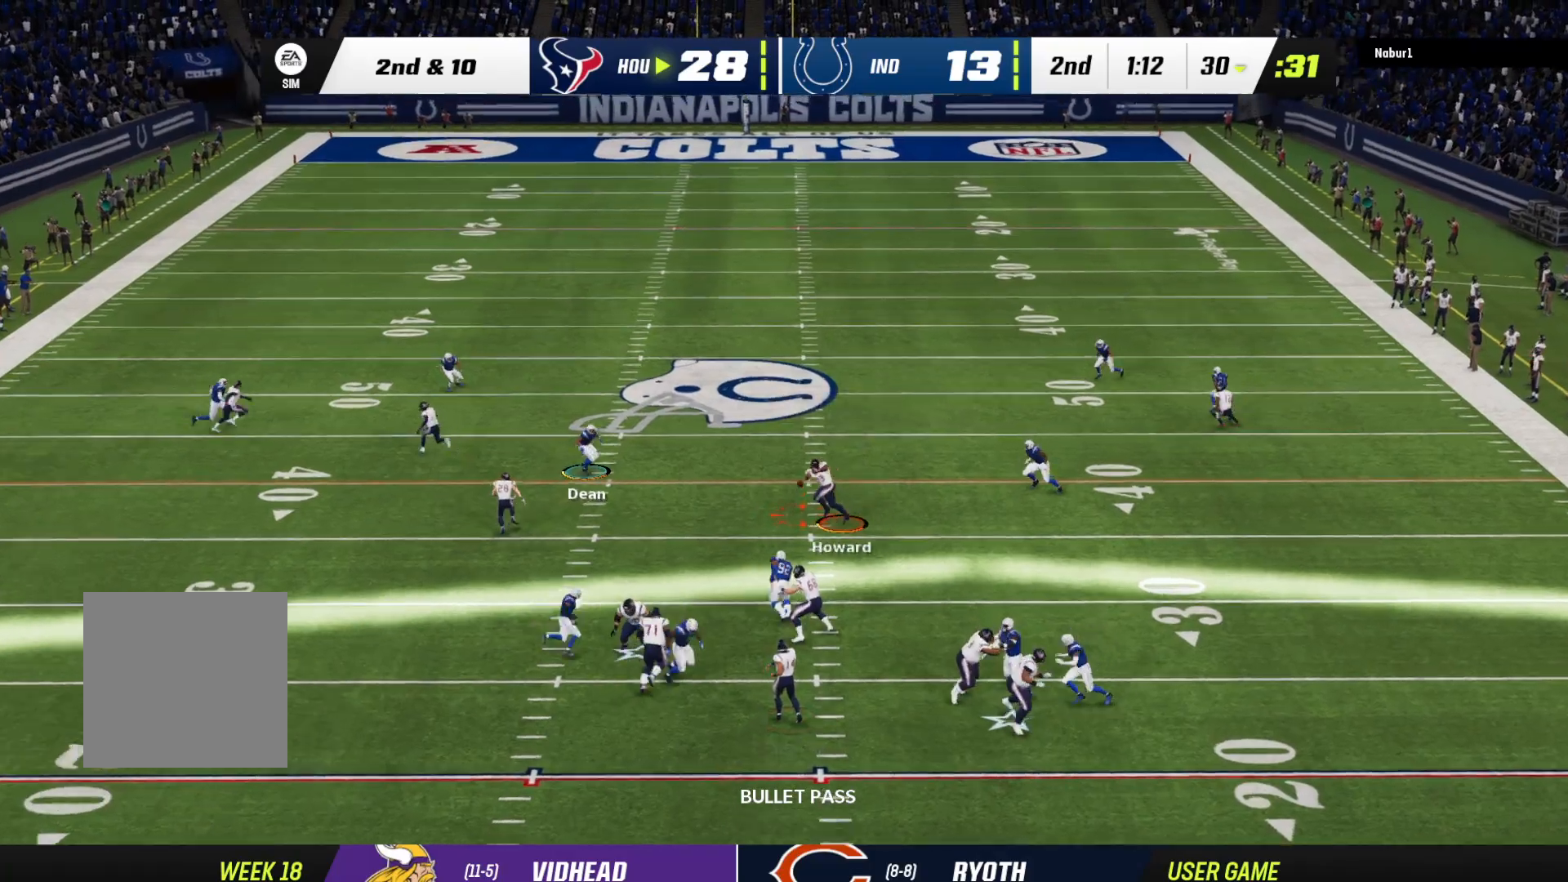
{"buttons": ["R2", "L3"], "left_stick": "up-left", "right_stick": "center", "events": [[33, "X", "up"], [233, "left_stick", "up"], [333, "L3", "down"], [400, "left_stick", "up-left"], [500, "R2", "down"]]}
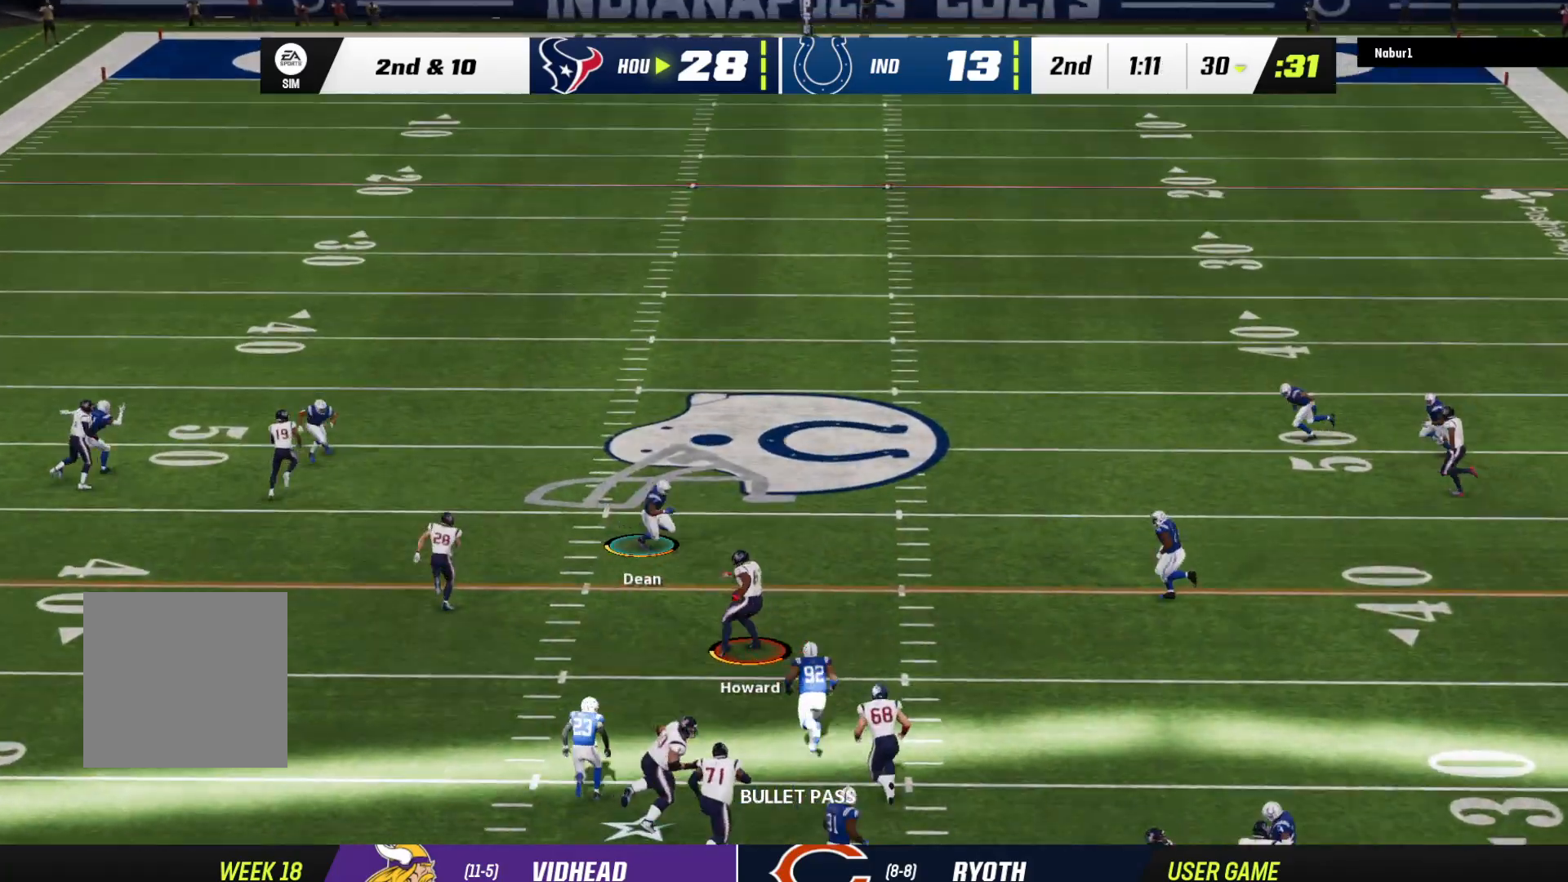
{"buttons": ["R2", "L3"], "left_stick": "up-left", "right_stick": "center", "events": []}
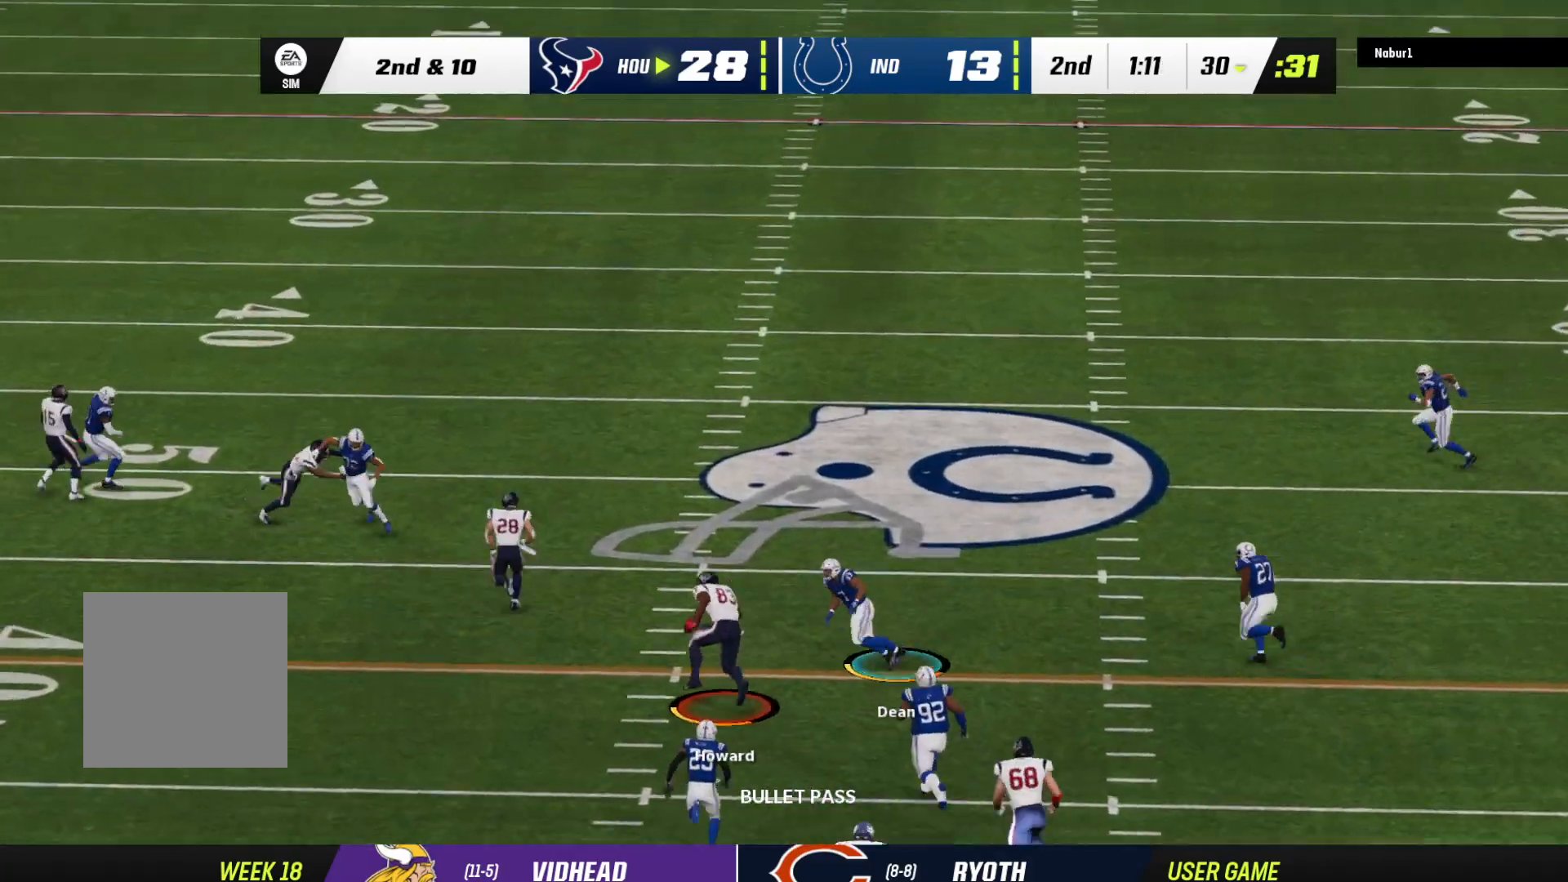
{"buttons": ["R2"], "left_stick": "up", "right_stick": "center", "events": [[133, "L3", "up"], [200, "left_stick", "up"]]}
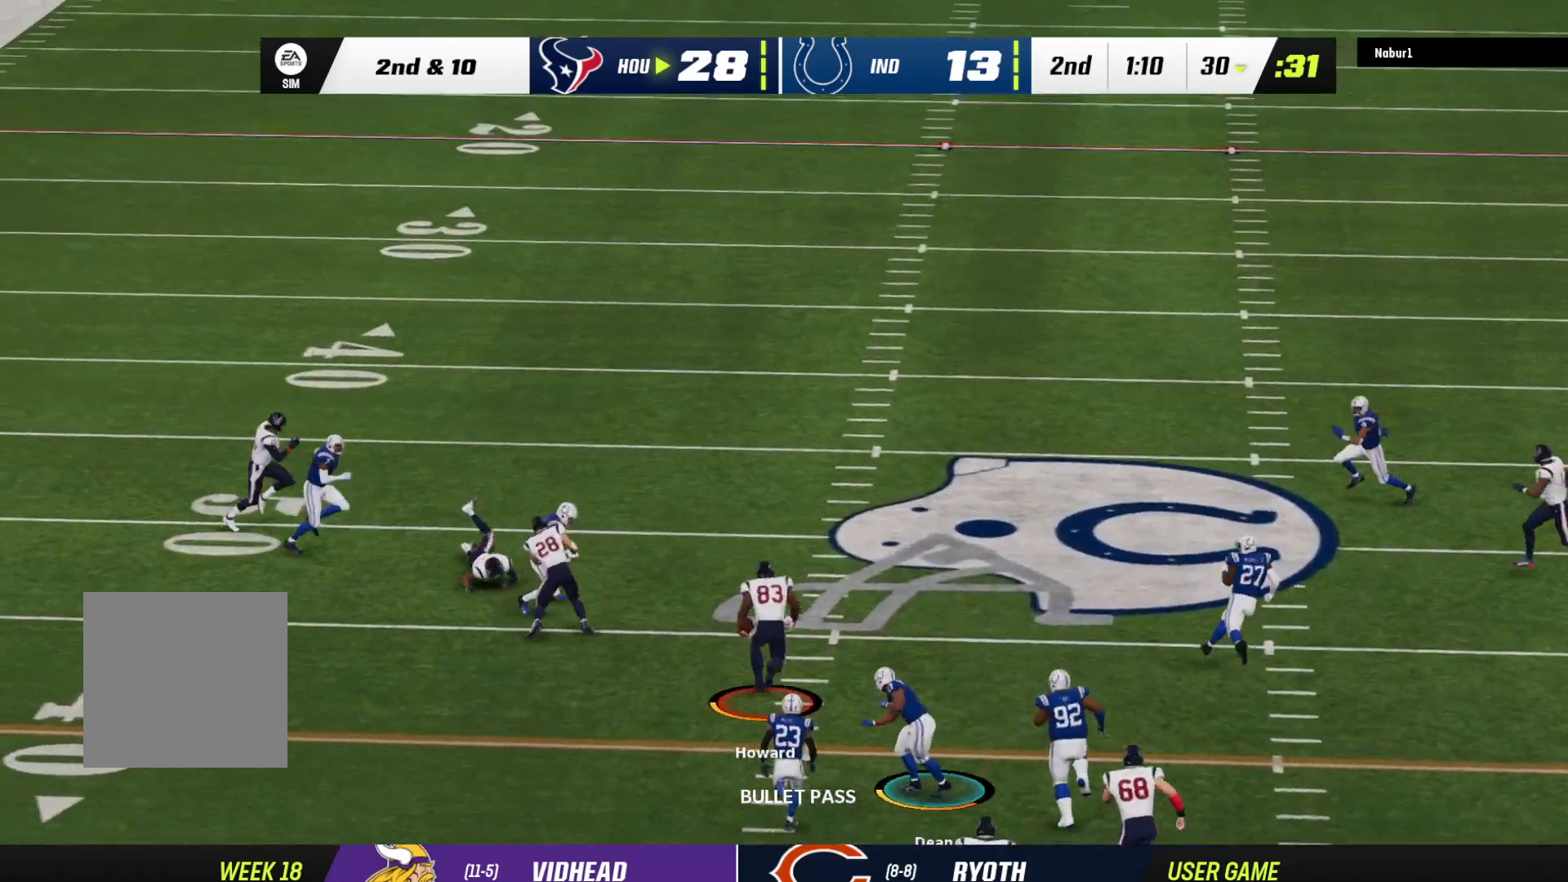
{"buttons": ["R2"], "left_stick": "up", "right_stick": "center", "events": []}
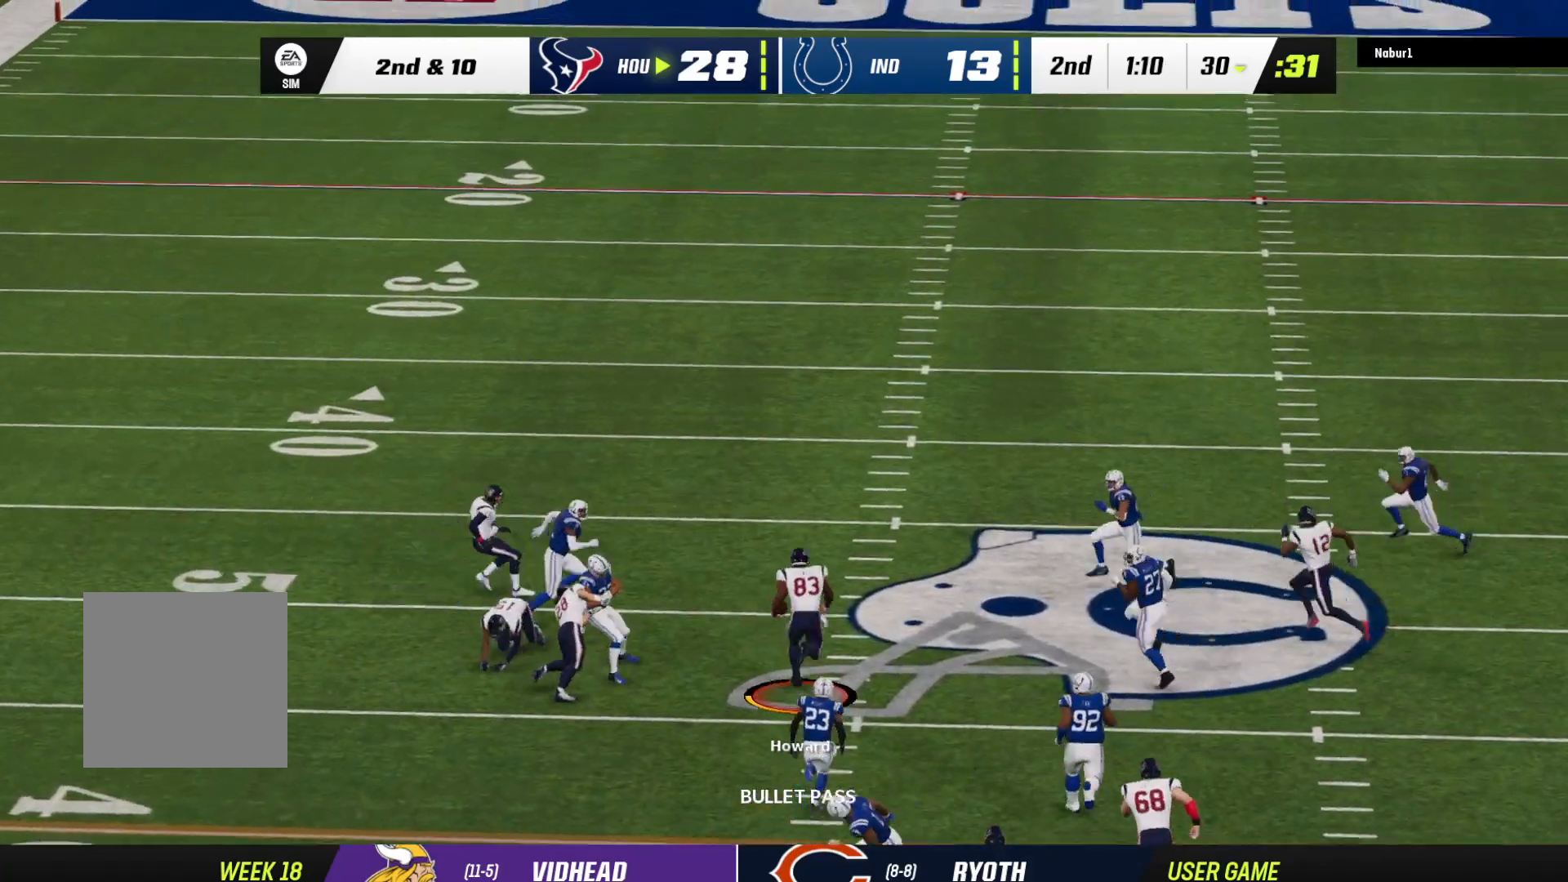
{"buttons": ["R2", "L3"], "left_stick": "up-left", "right_stick": "up", "events": [[33, "L3", "down"], [67, "right_stick", "up"], [133, "left_stick", "up-left"]]}
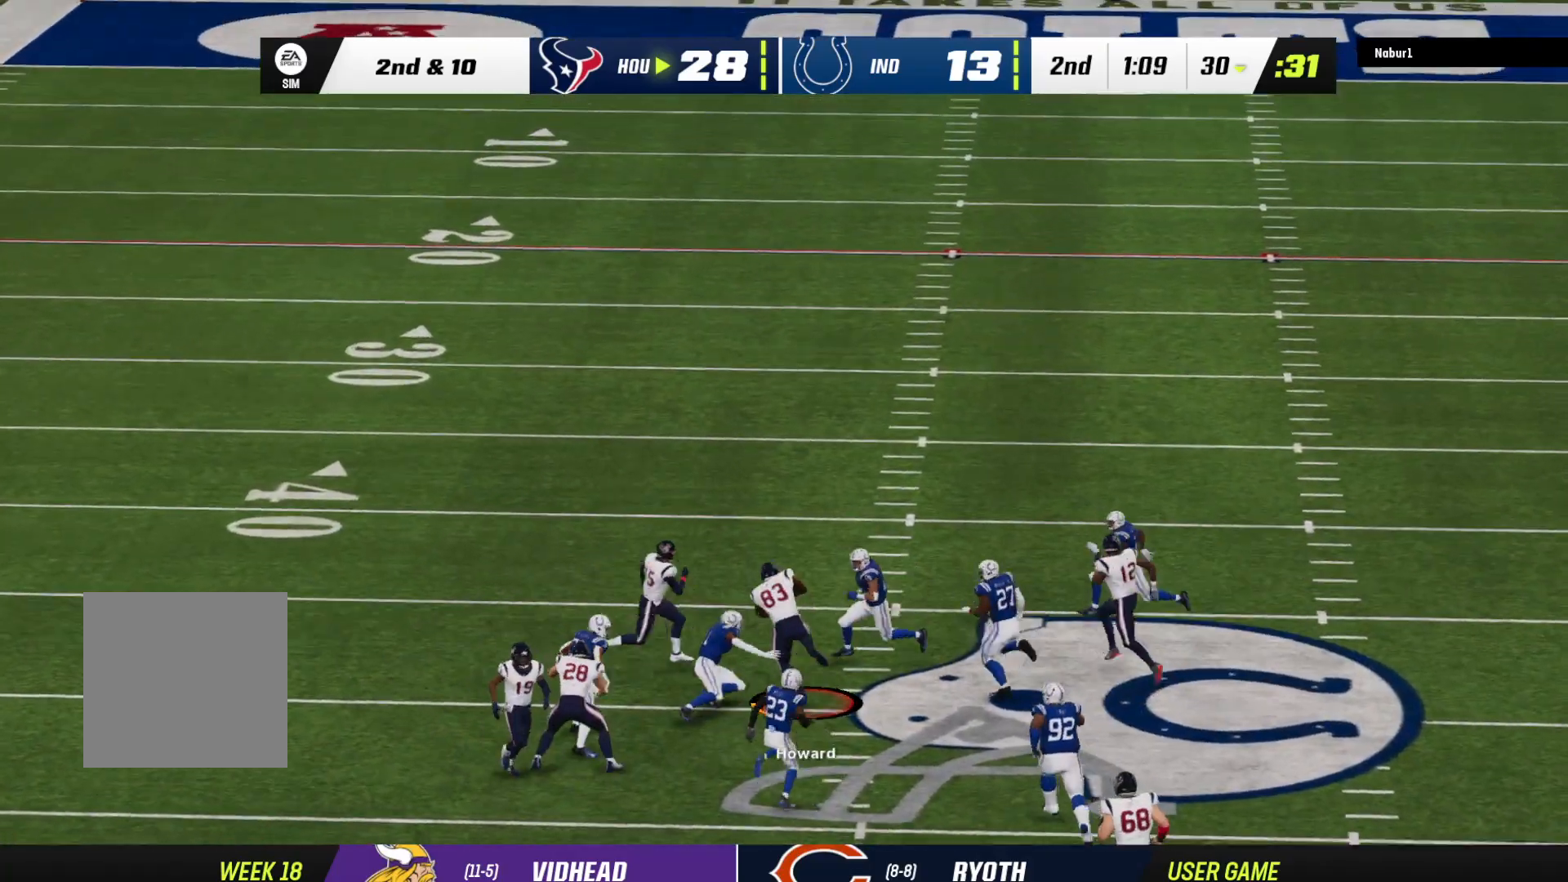
{"buttons": ["R2", "L3"], "left_stick": "up-left", "right_stick": "up", "events": []}
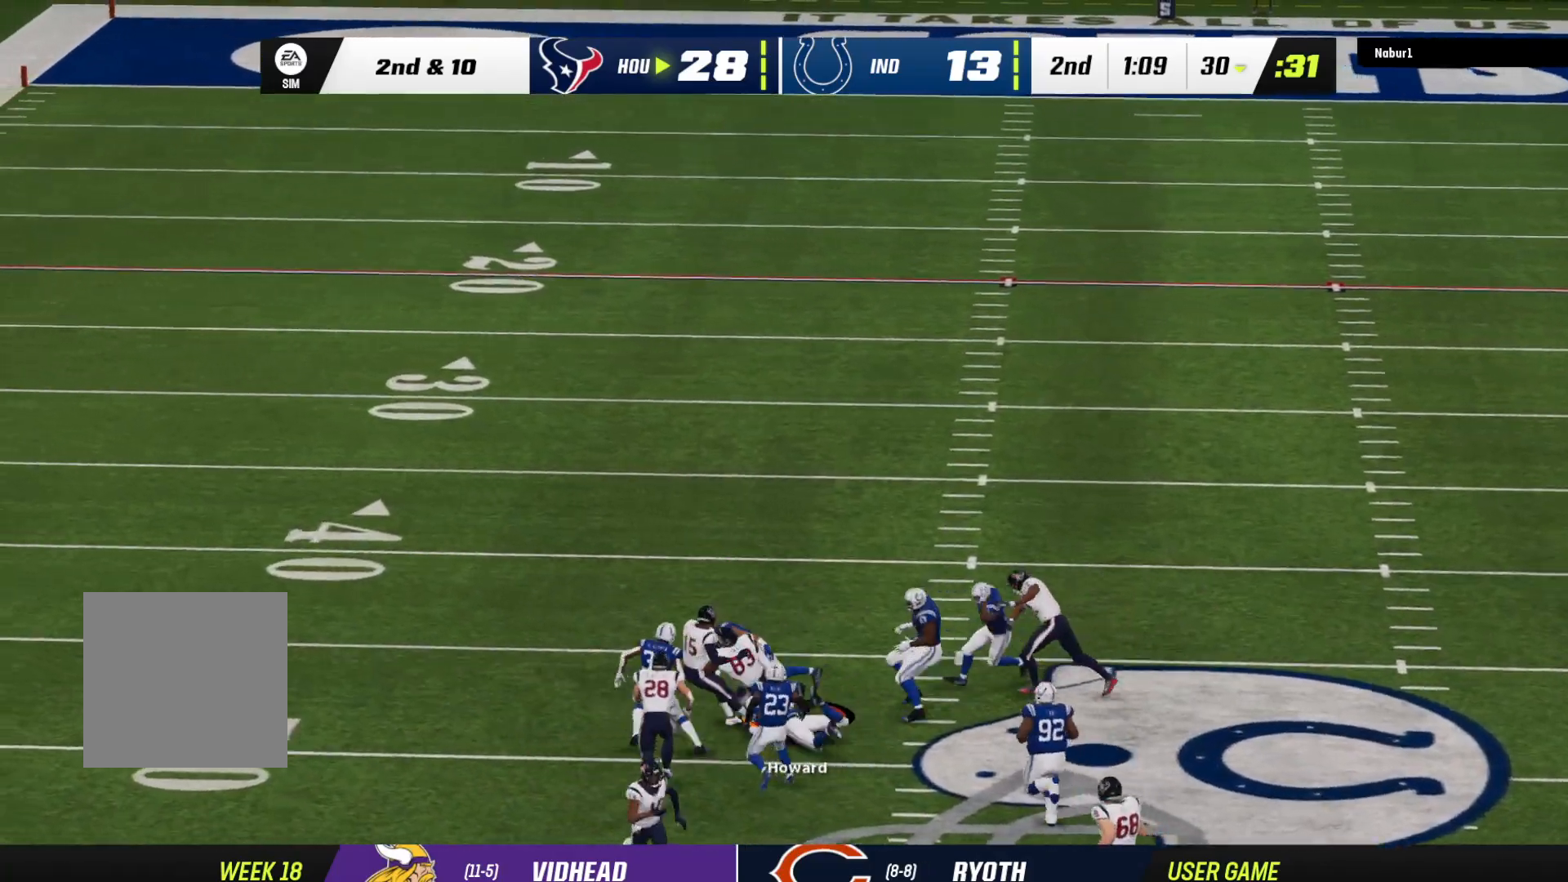
{"buttons": ["R2"], "left_stick": "up-left", "right_stick": "center", "events": [[67, "L3", "up"], [400, "right_stick", "center"]]}
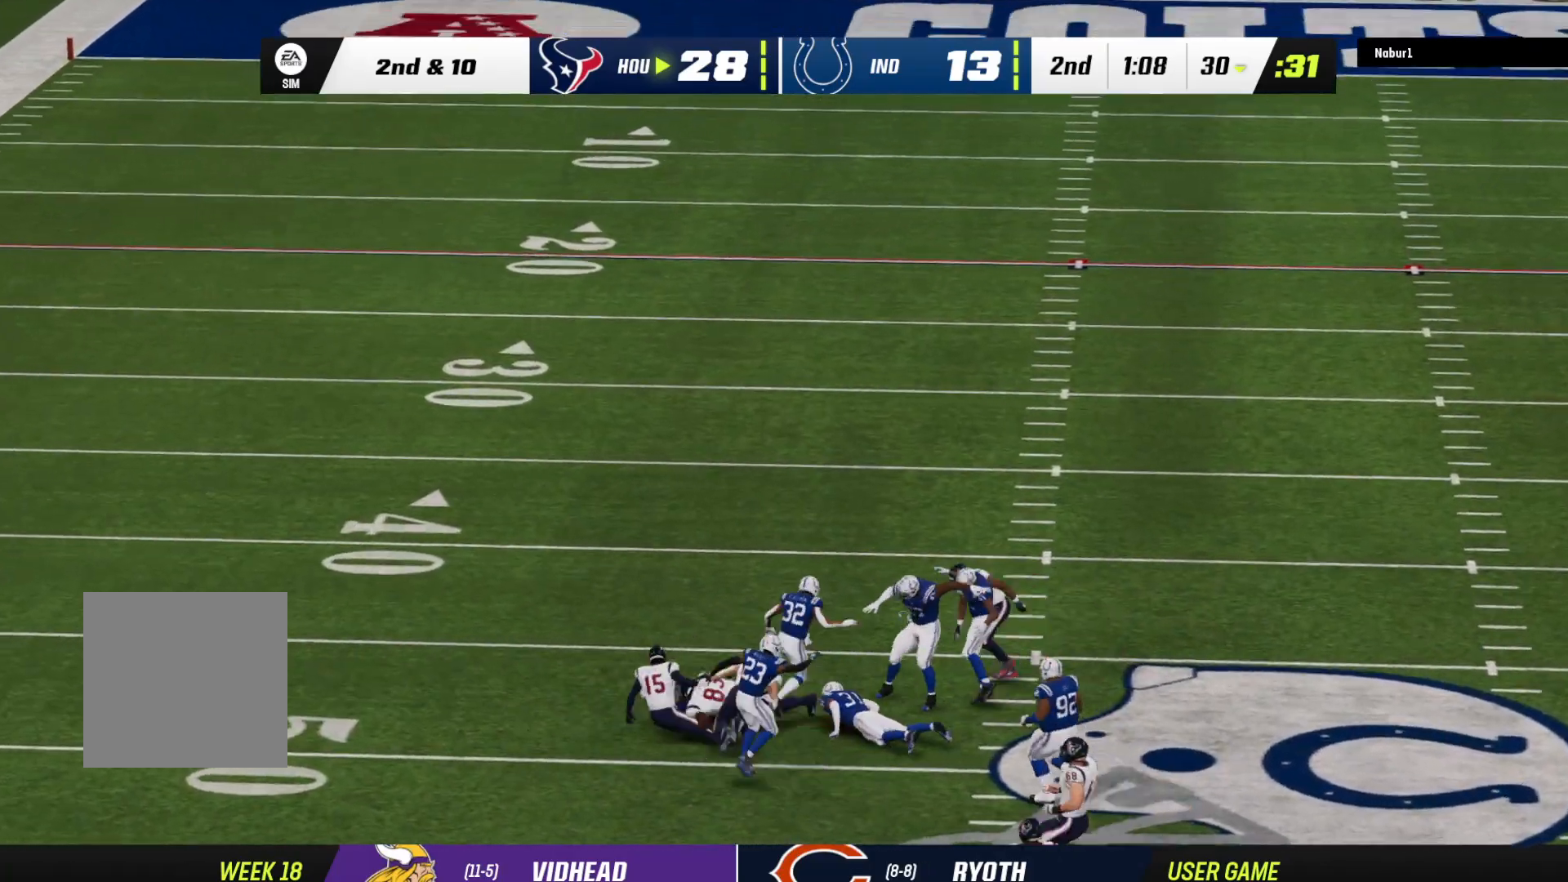
{"buttons": [], "left_stick": "center", "right_stick": "center", "events": [[67, "left_stick", "center"], [100, "R2", "up"]]}
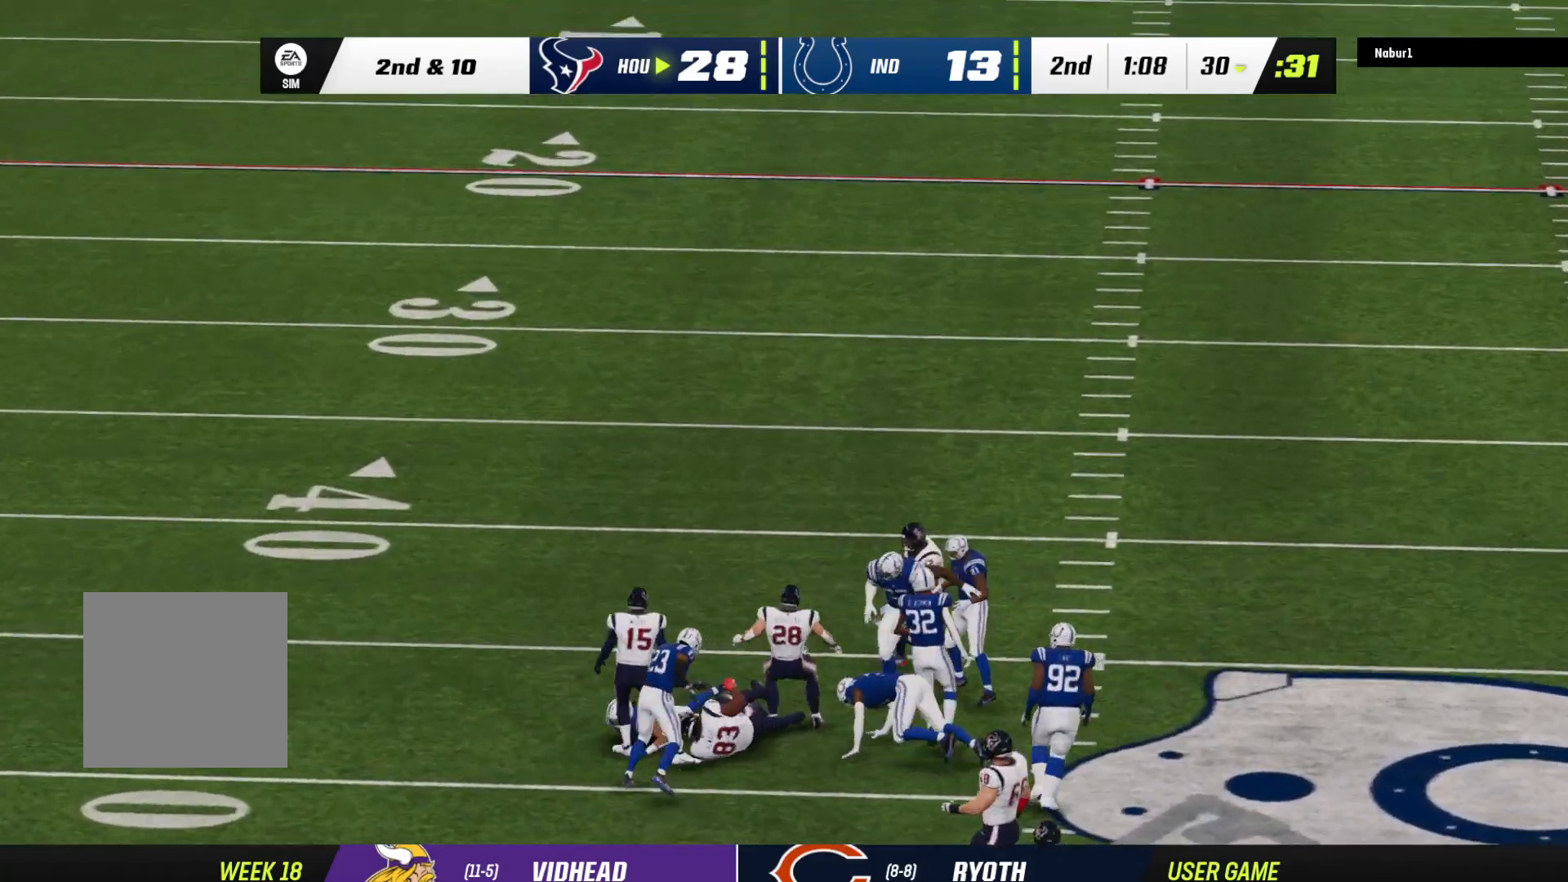
{"buttons": [], "left_stick": "center", "right_stick": "center", "events": []}
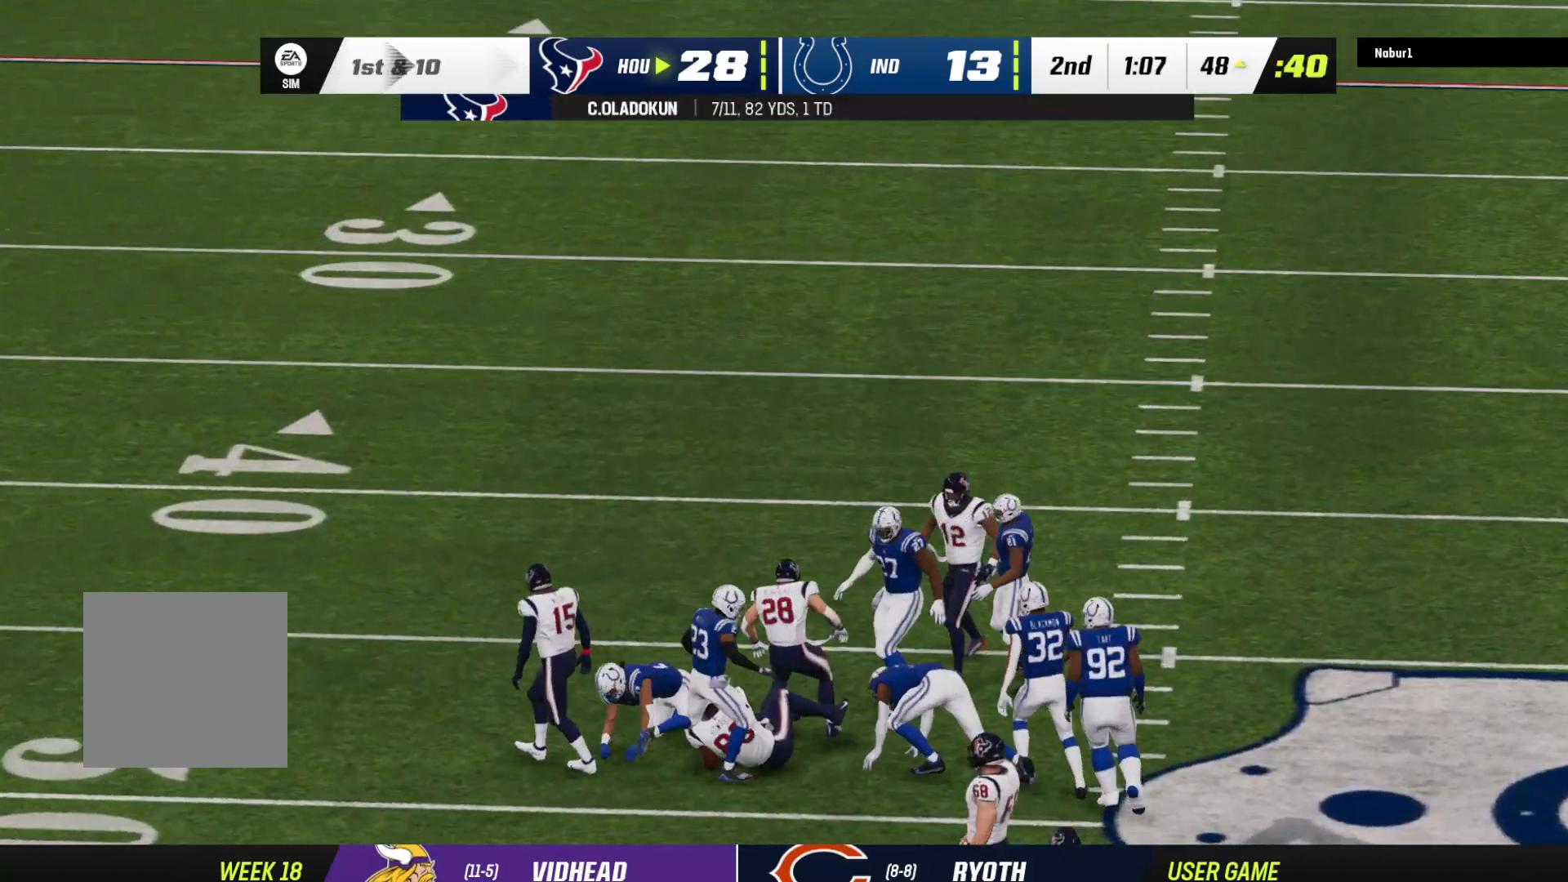
{"buttons": [], "left_stick": "center", "right_stick": "center", "events": []}
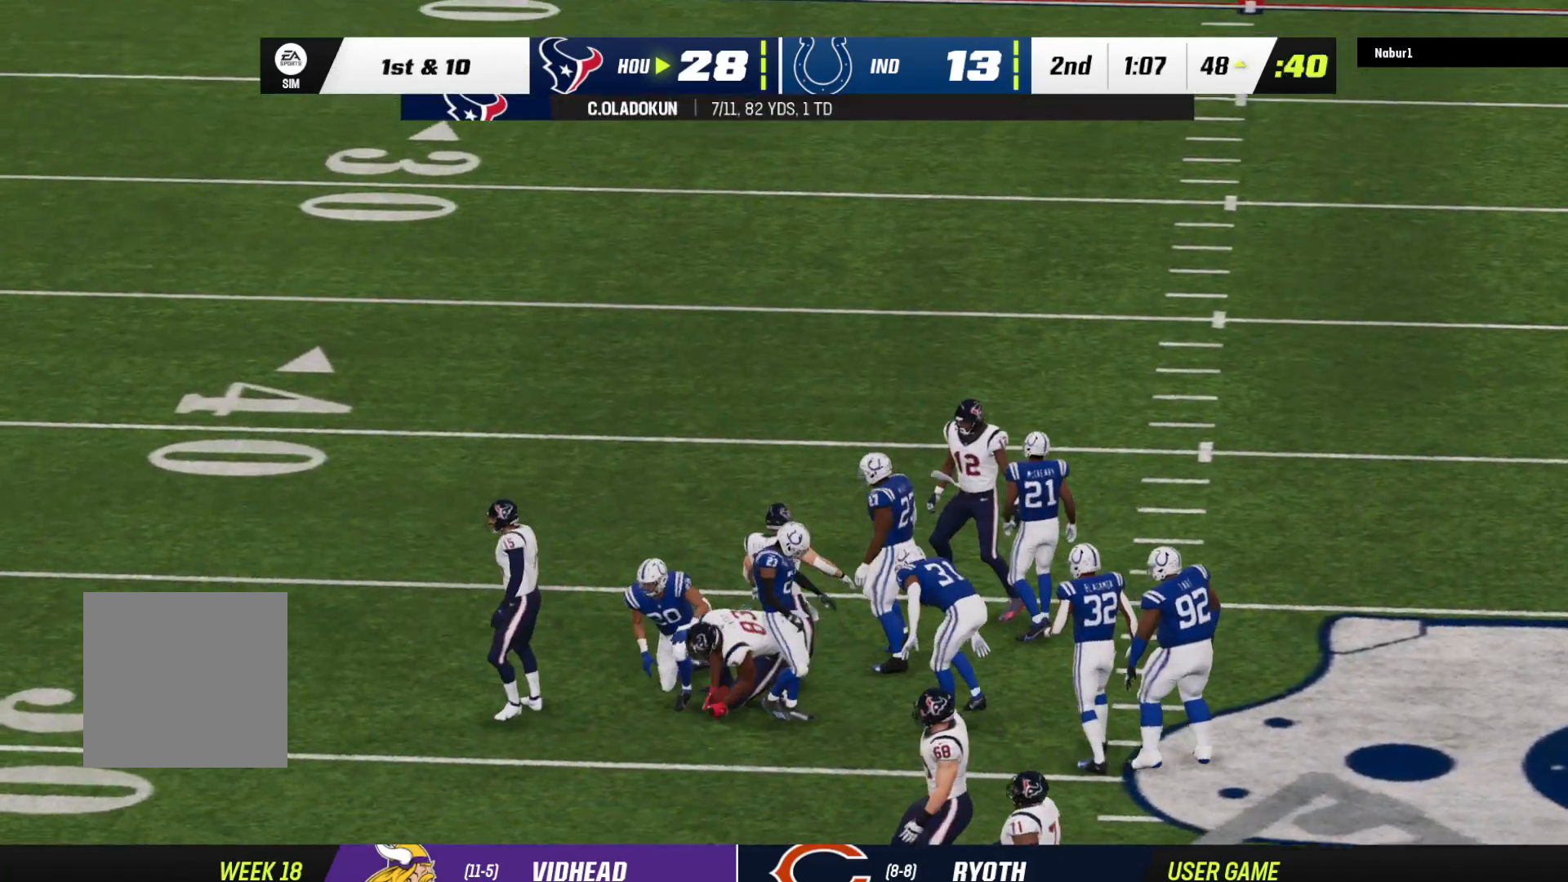
{"buttons": [], "left_stick": "center", "right_stick": "center", "events": []}